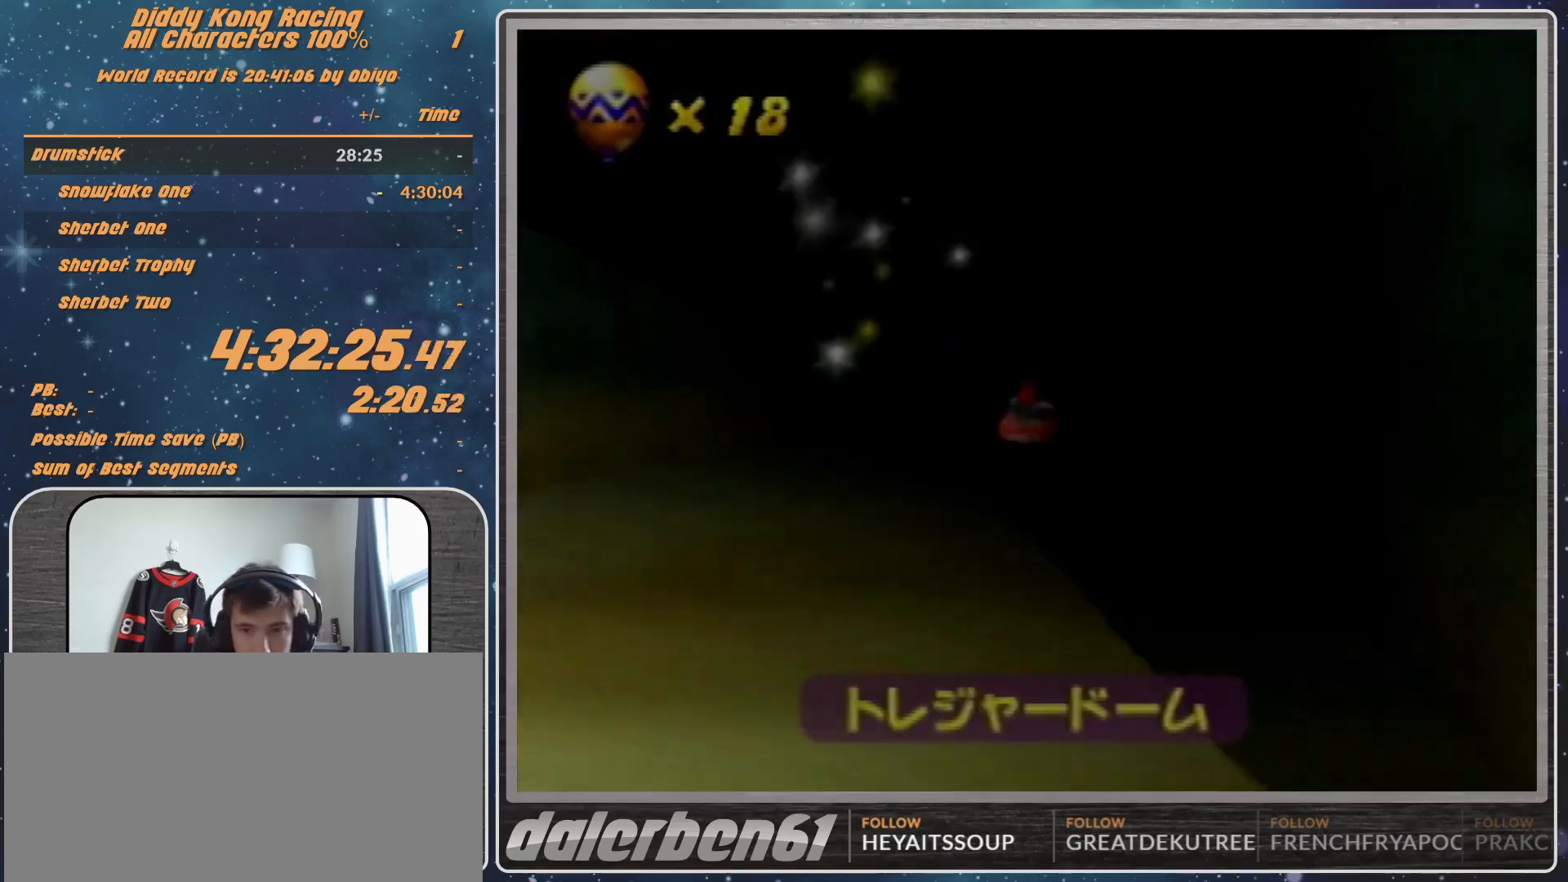
Gameplay with a controller (Nintendo layout); each line is a JSON object with the inputs held at the frame after it. "events" lists button and stick changes between this image and that frame as [ms after this image, input, new state], when the widget could be followed in between. Not read: L1 L3 R3.
{"buttons": [], "left_stick": "center", "events": []}
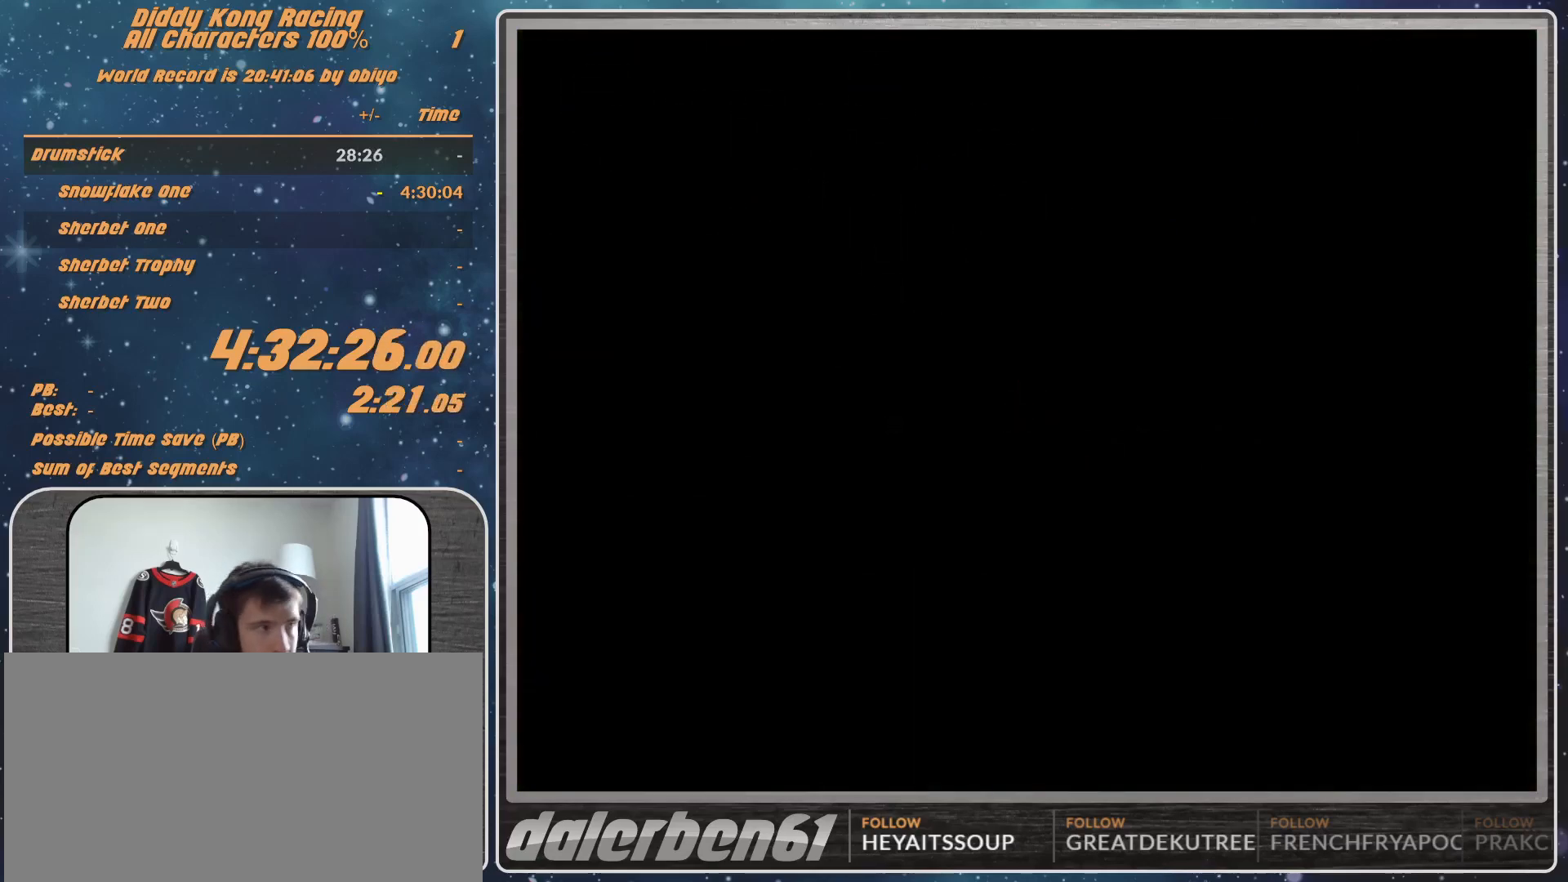
{"buttons": [], "left_stick": "center", "events": []}
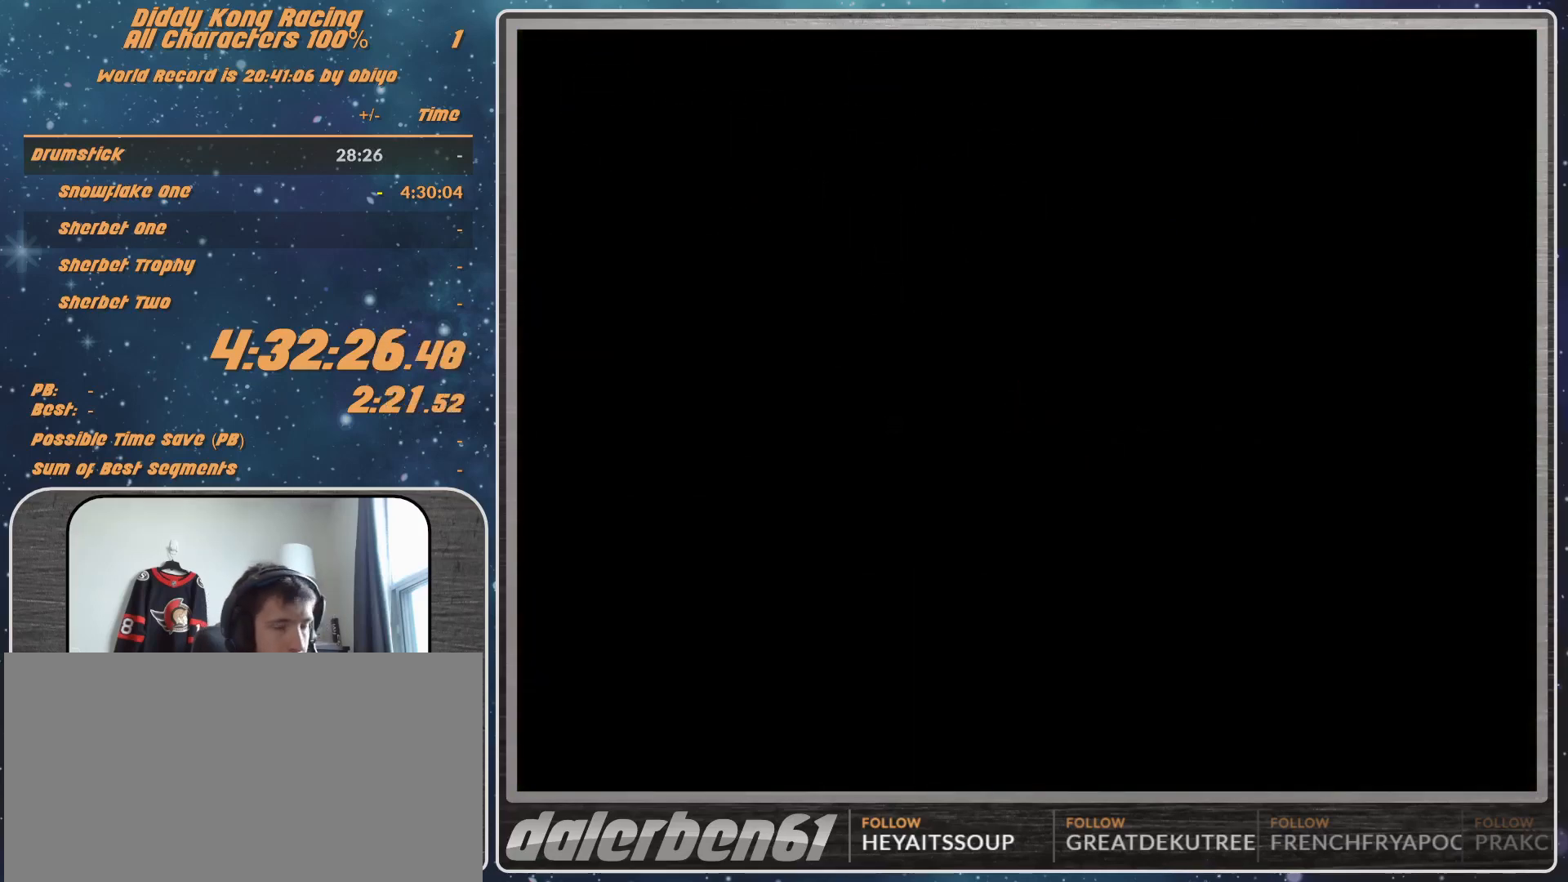
{"buttons": [], "left_stick": "center", "events": []}
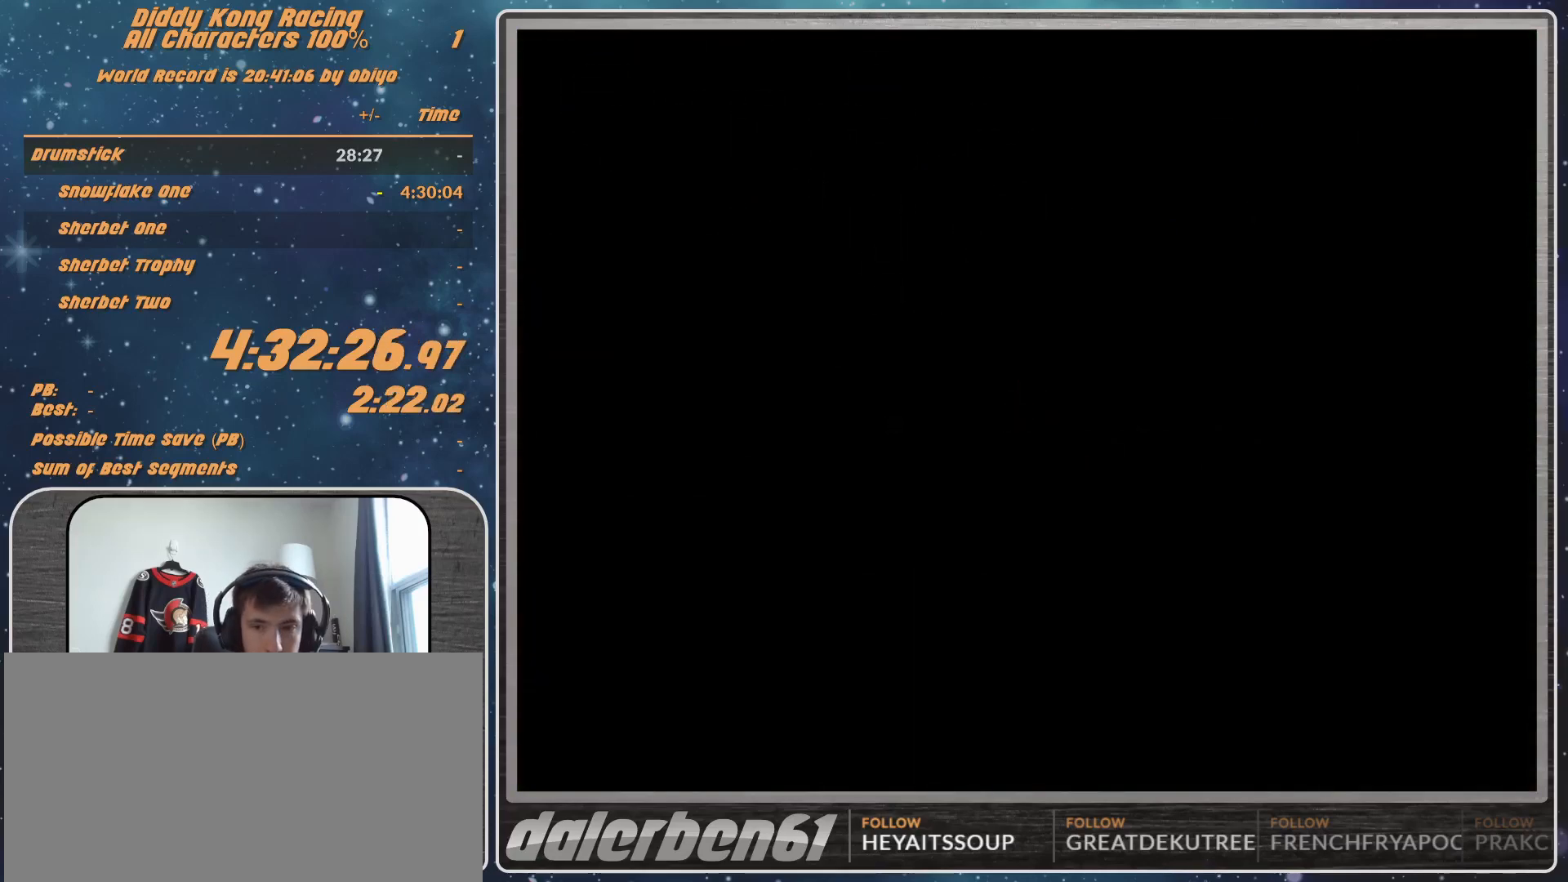
{"buttons": [], "left_stick": "center", "events": []}
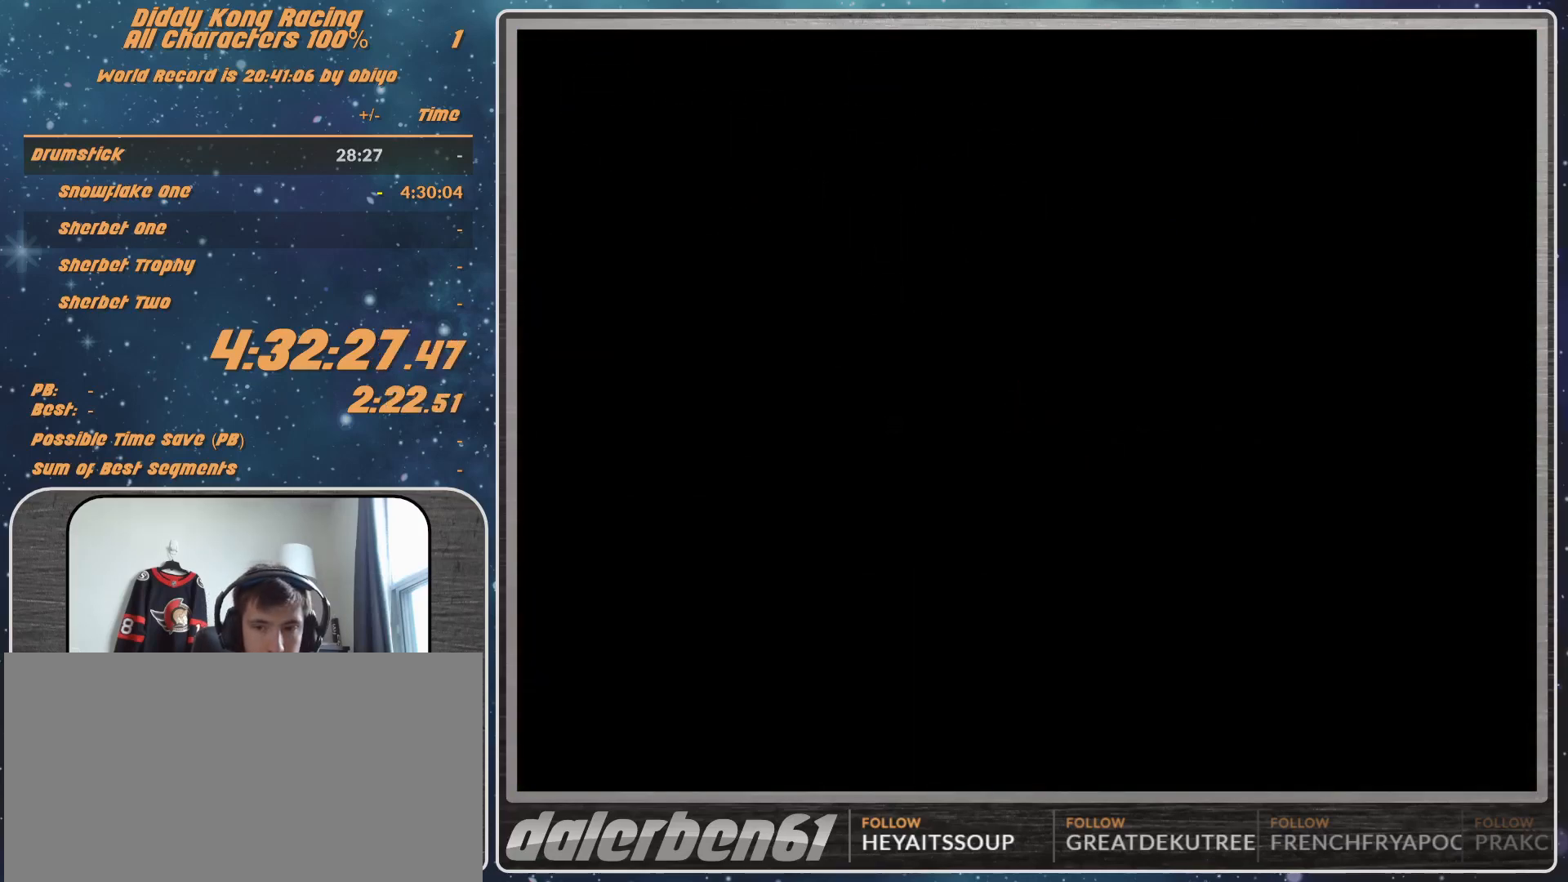
{"buttons": [], "left_stick": "center", "events": []}
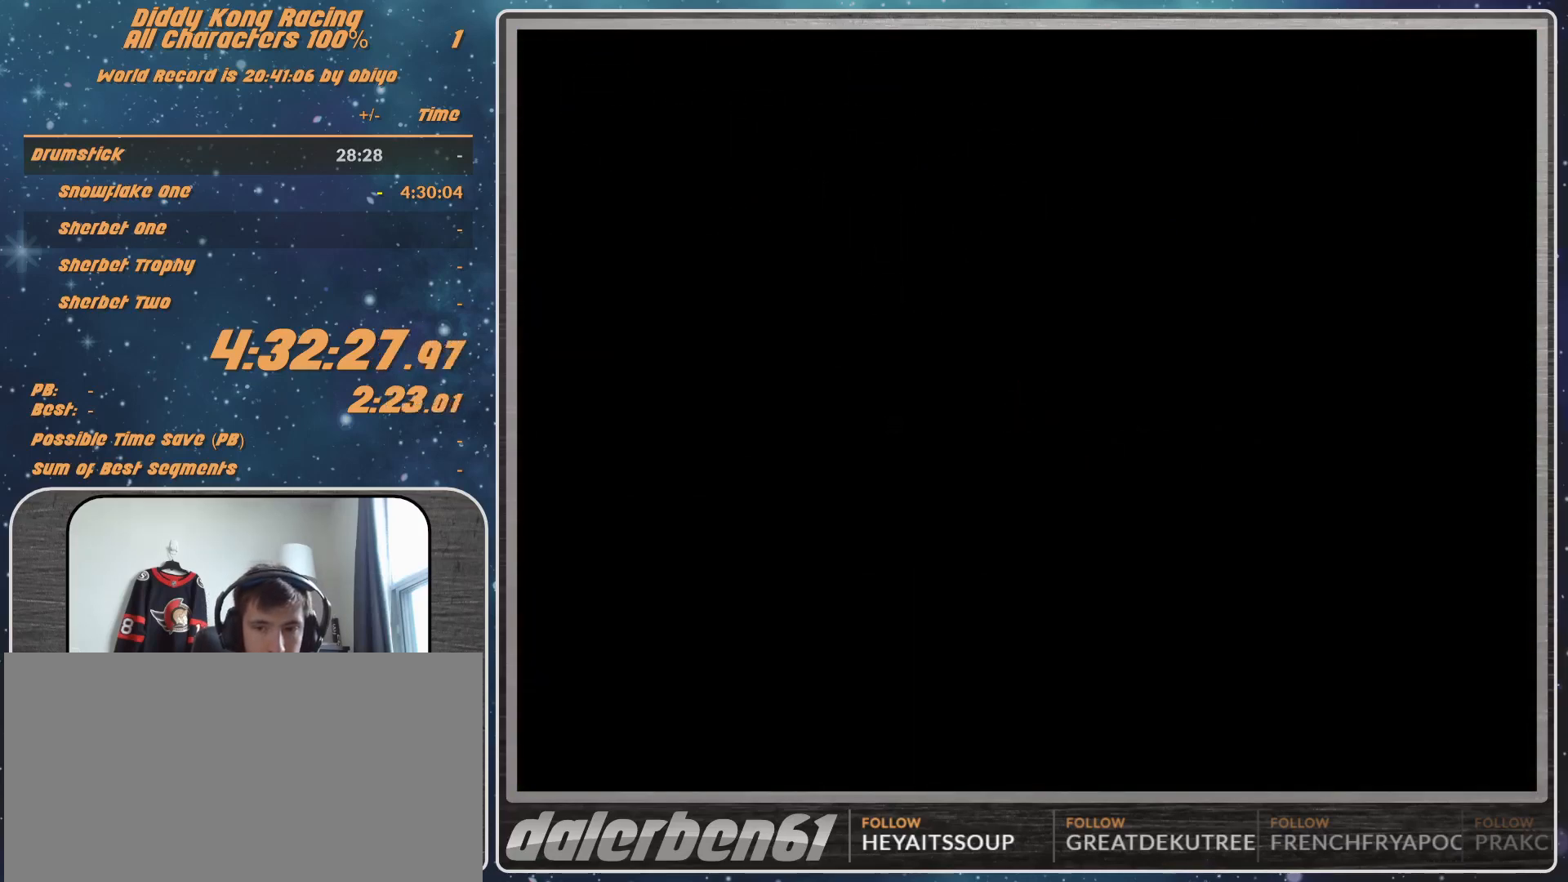
{"buttons": ["START"], "left_stick": "center", "events": [[200, "START", "down"]]}
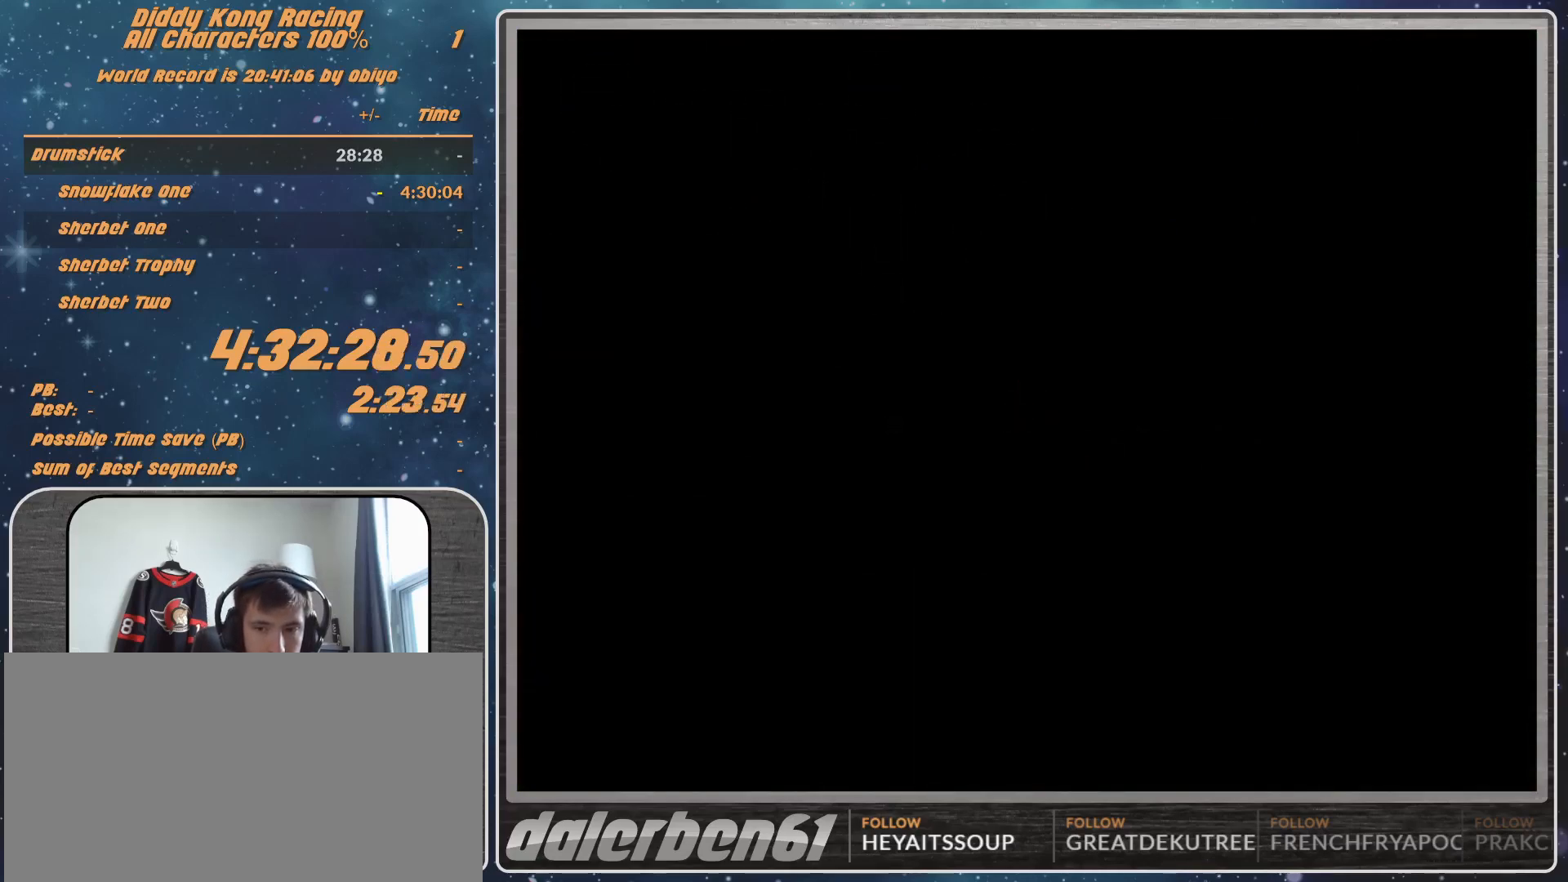
{"buttons": [], "left_stick": "center", "events": [[100, "START", "up"]]}
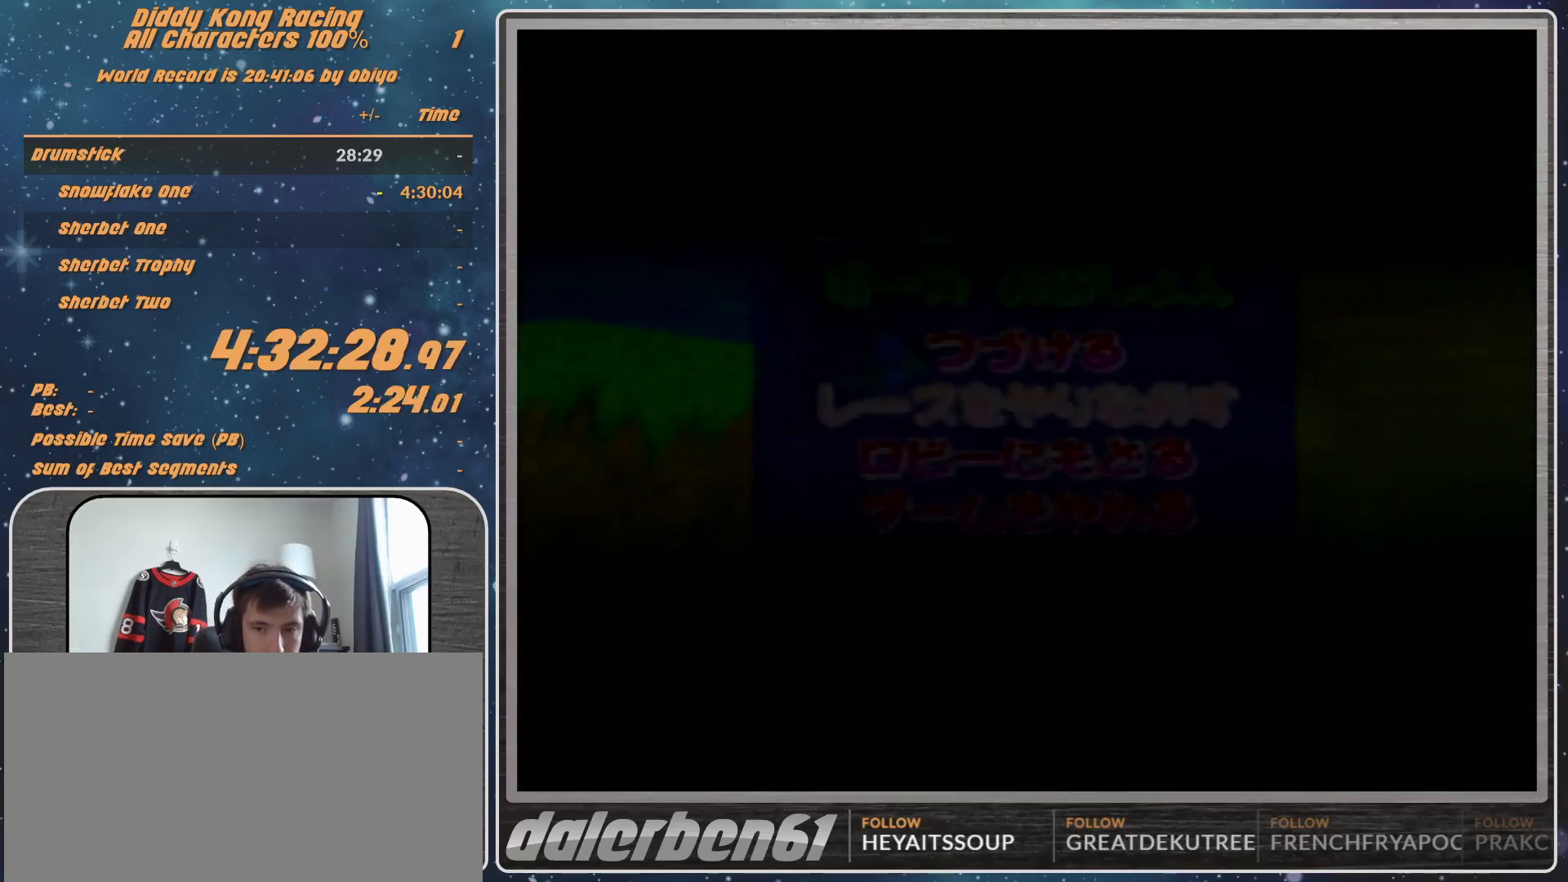
{"buttons": [], "left_stick": "center", "events": []}
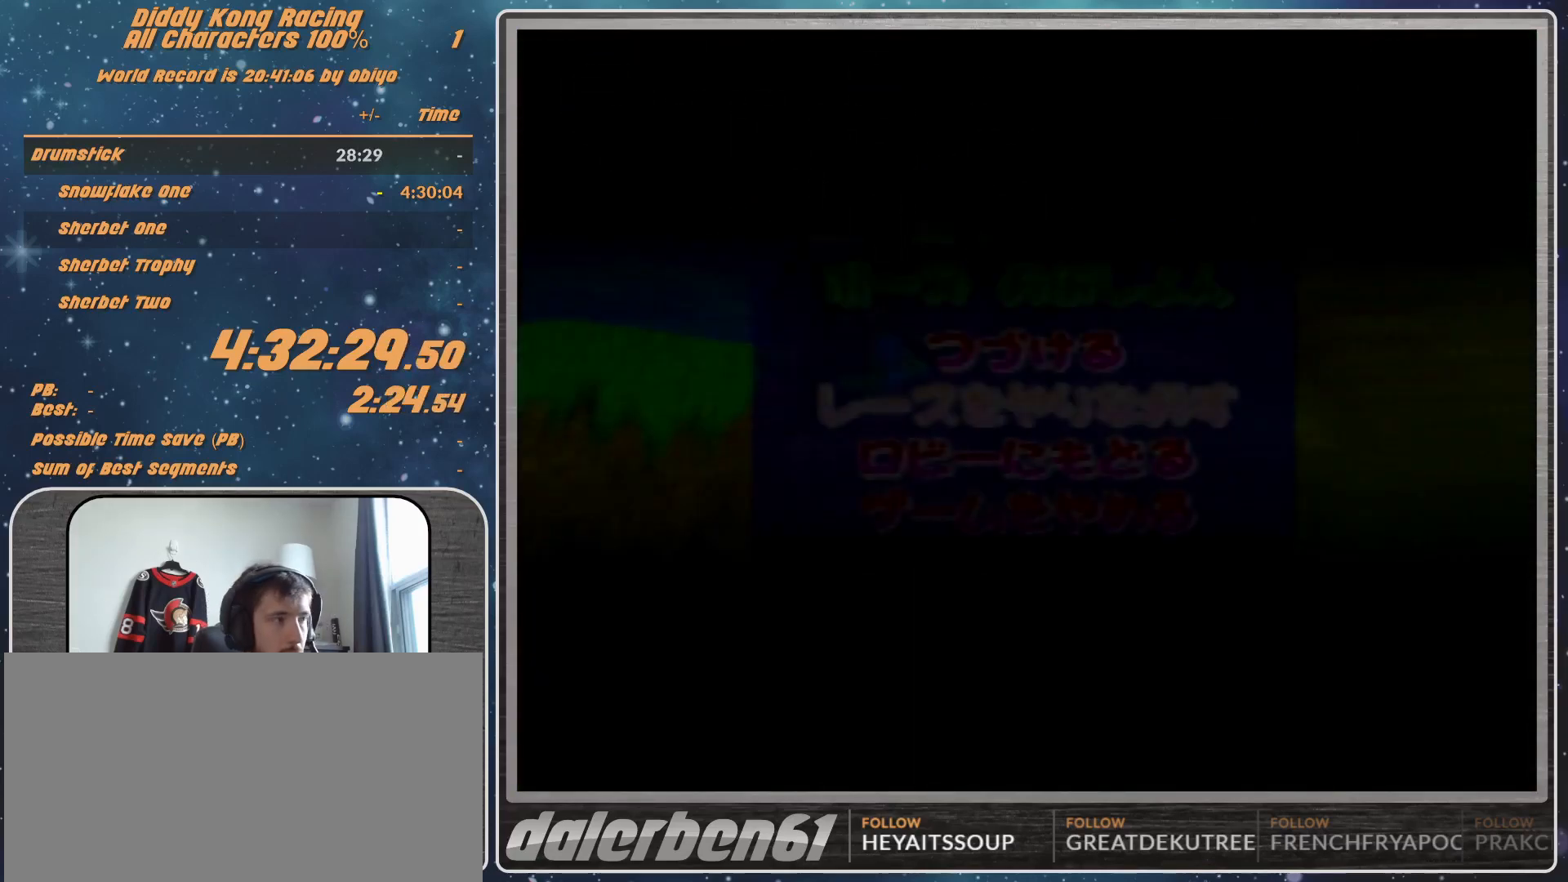
{"buttons": [], "left_stick": "center", "events": []}
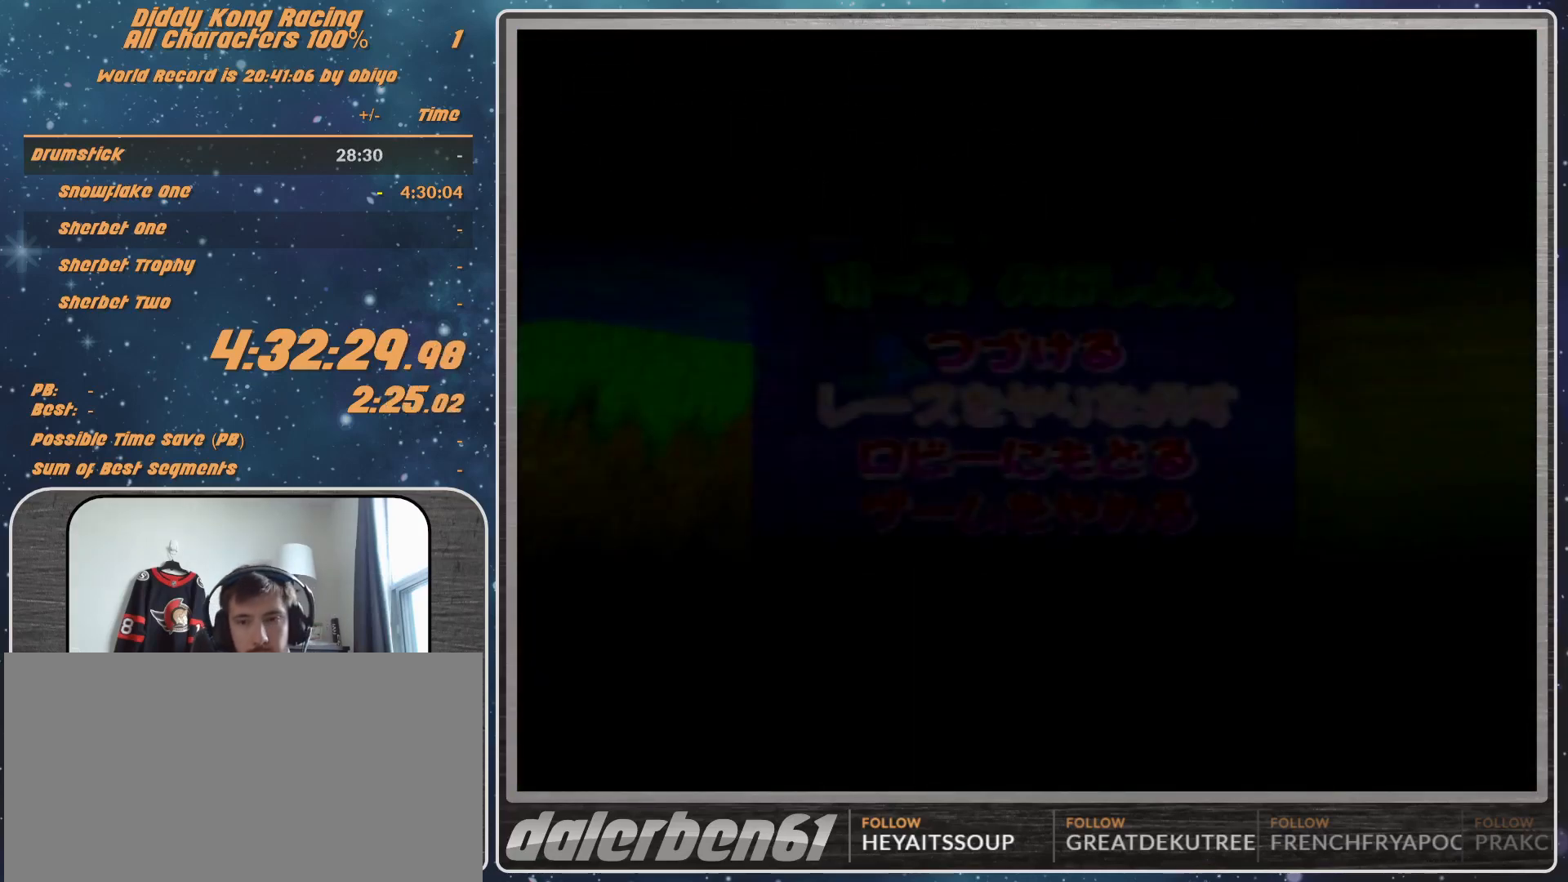
{"buttons": [], "left_stick": "center", "events": []}
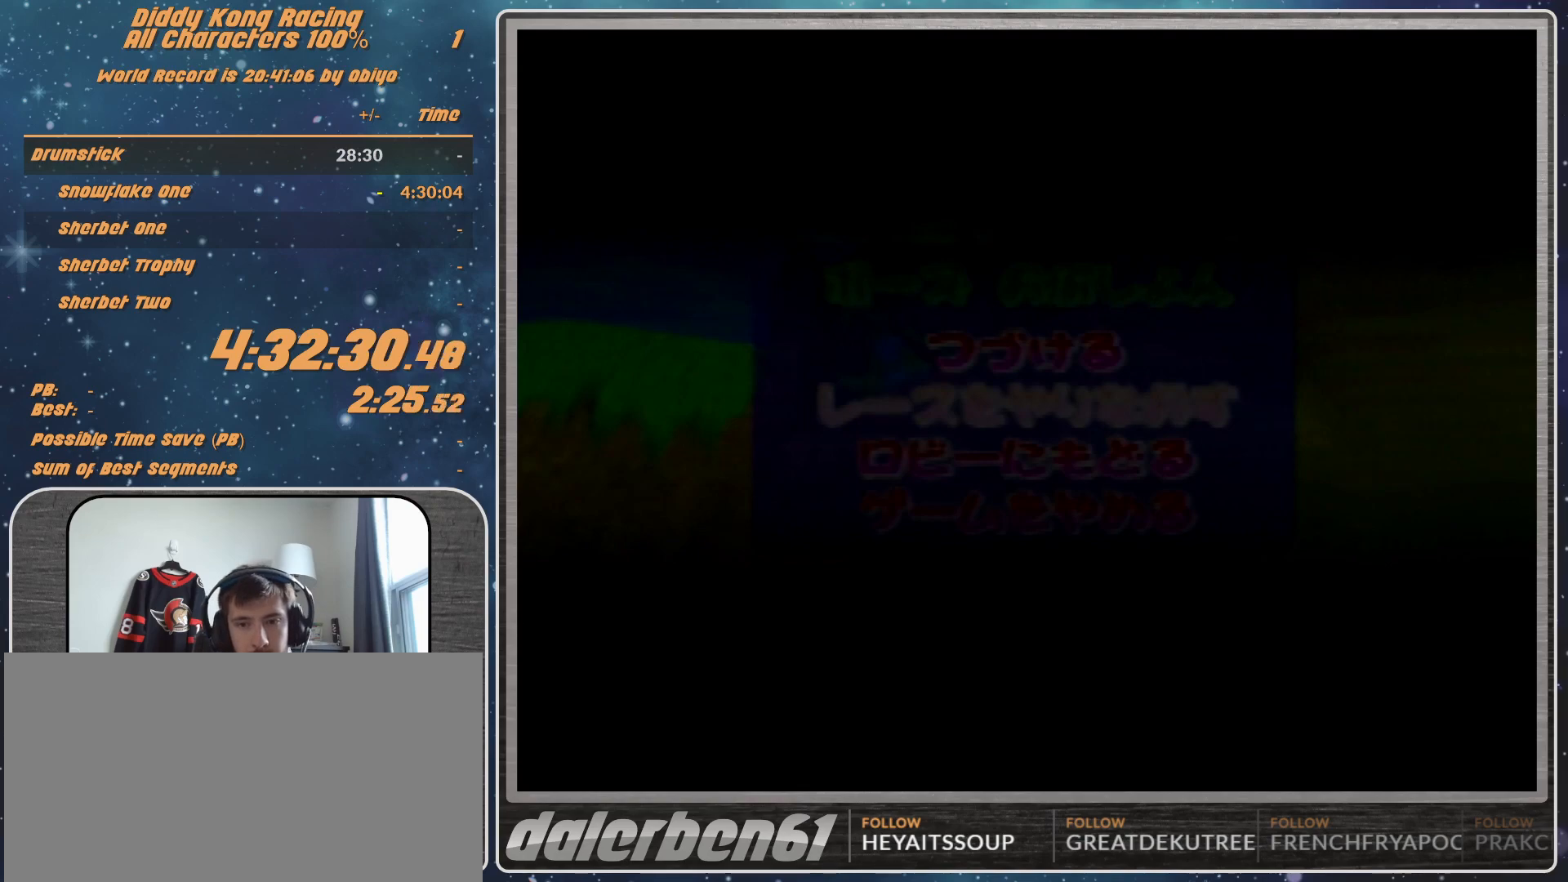
{"buttons": ["A"], "left_stick": "center", "events": [[500, "A", "down"]]}
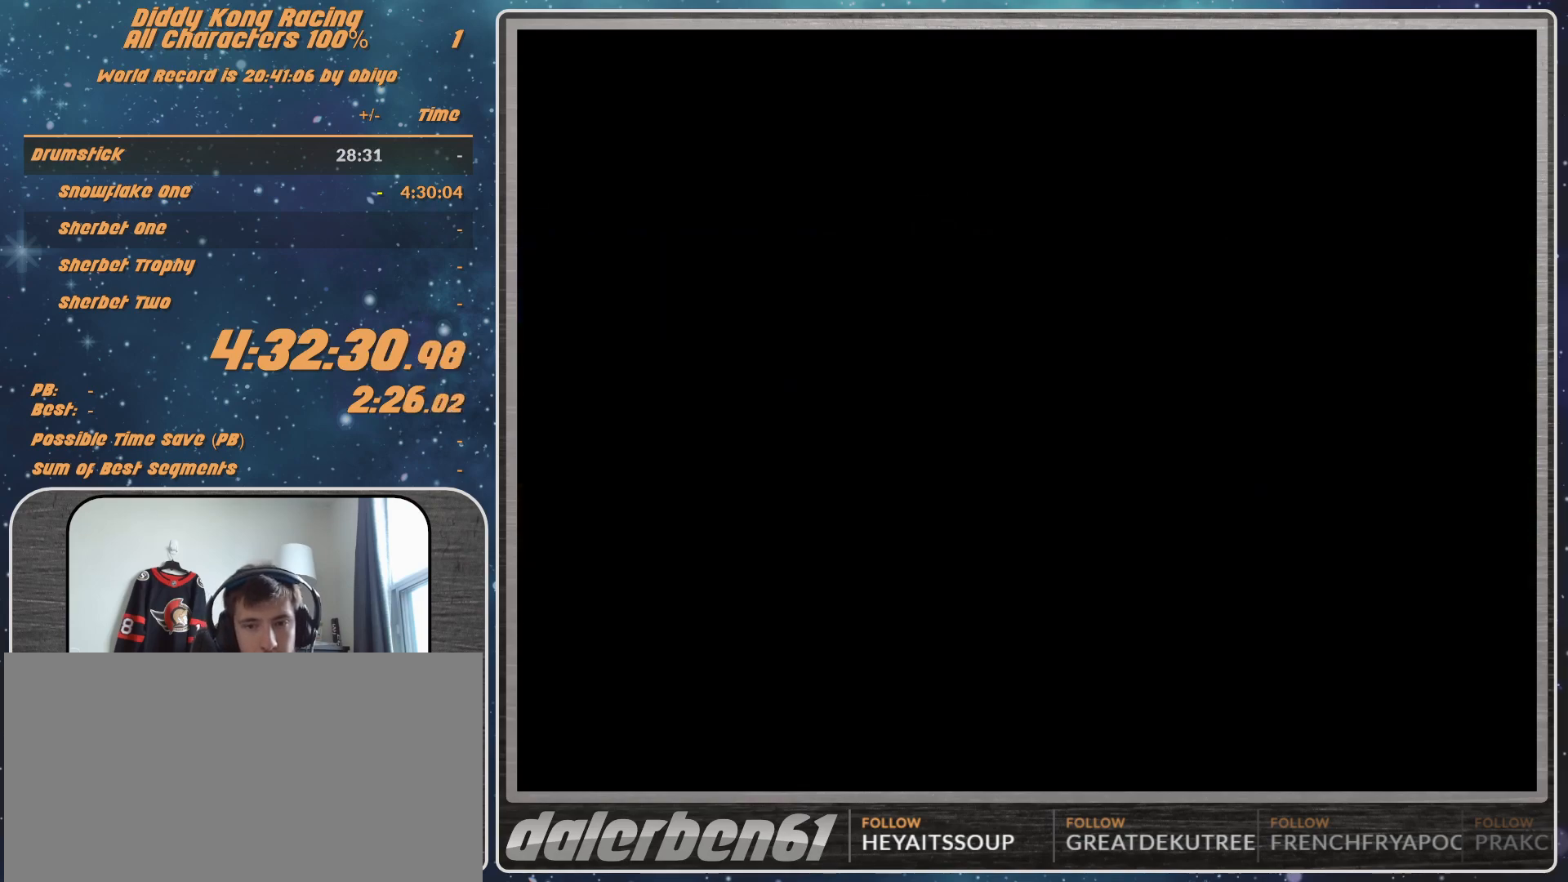
{"buttons": [], "left_stick": "center", "events": [[67, "A", "up"], [133, "A", "down"], [200, "A", "up"]]}
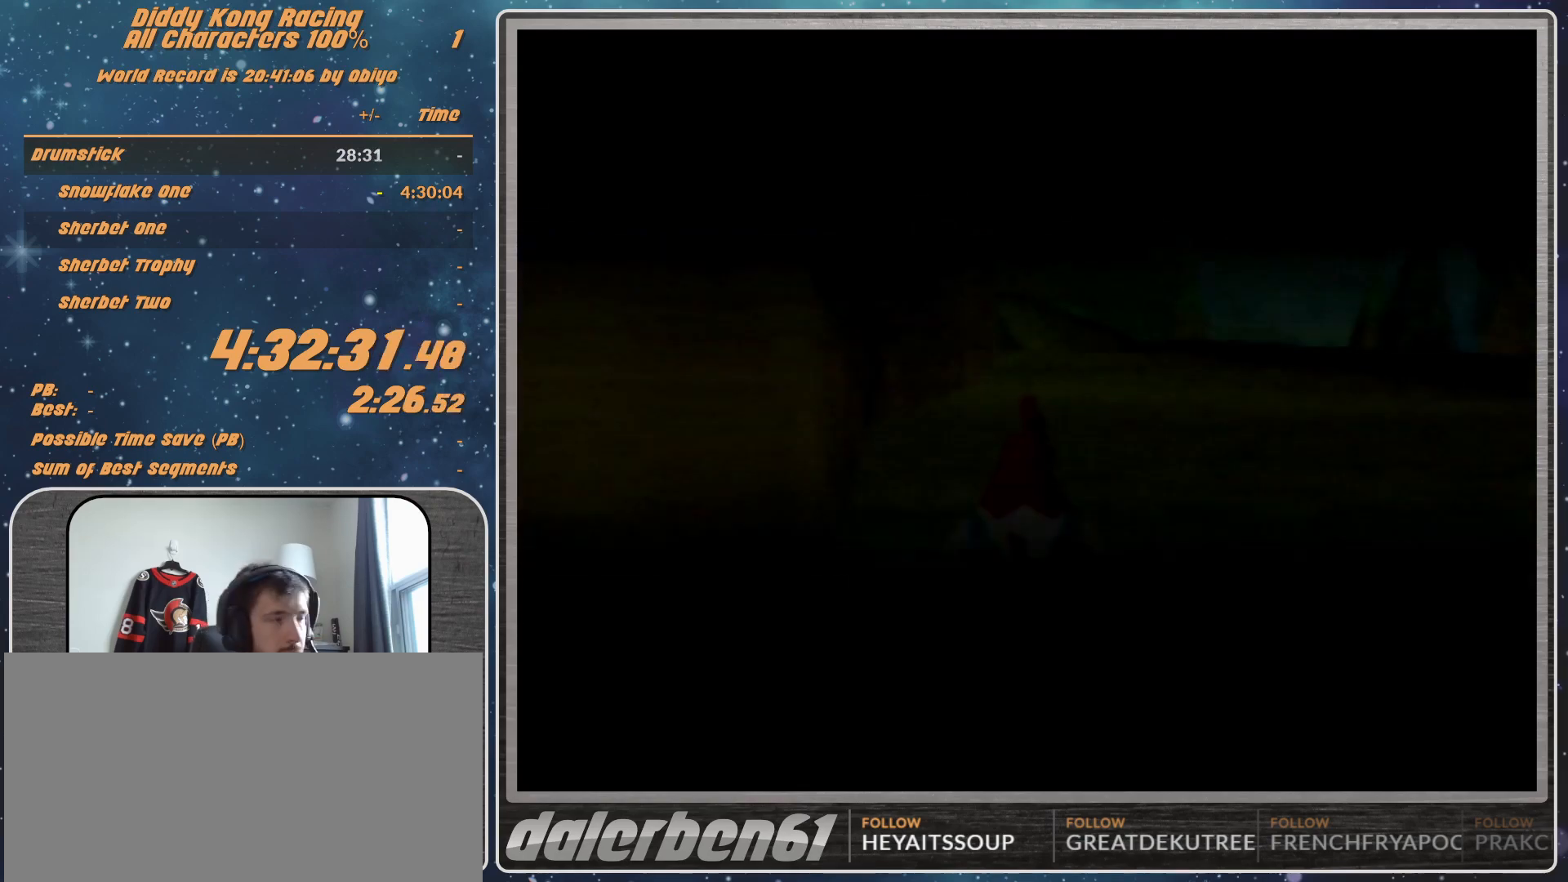
{"buttons": [], "left_stick": "center", "events": []}
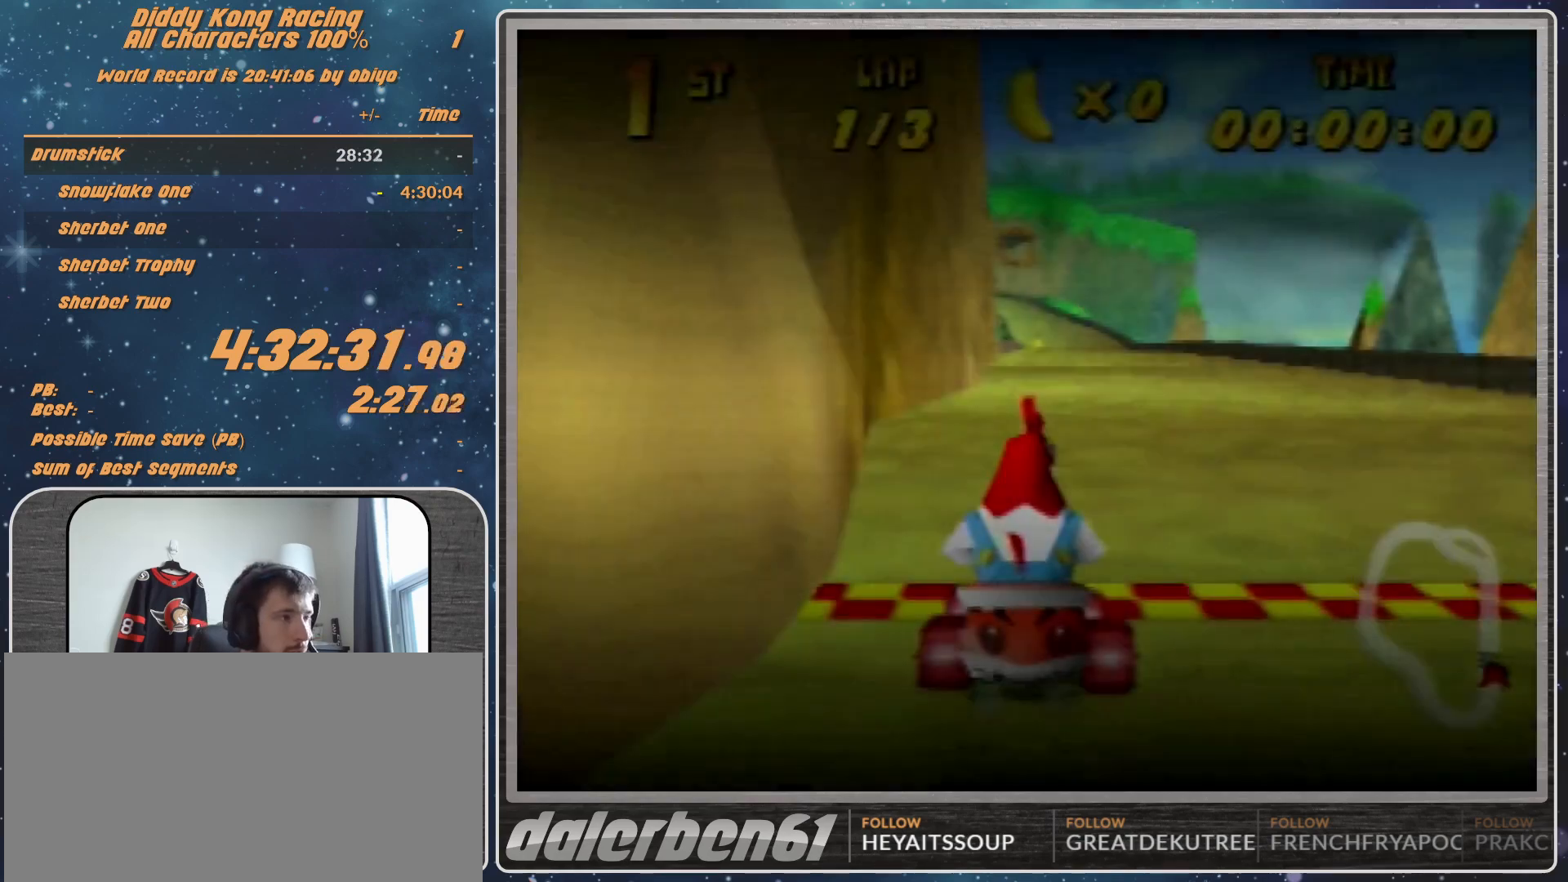
{"buttons": [], "left_stick": "right", "events": [[200, "left_stick", "right"]]}
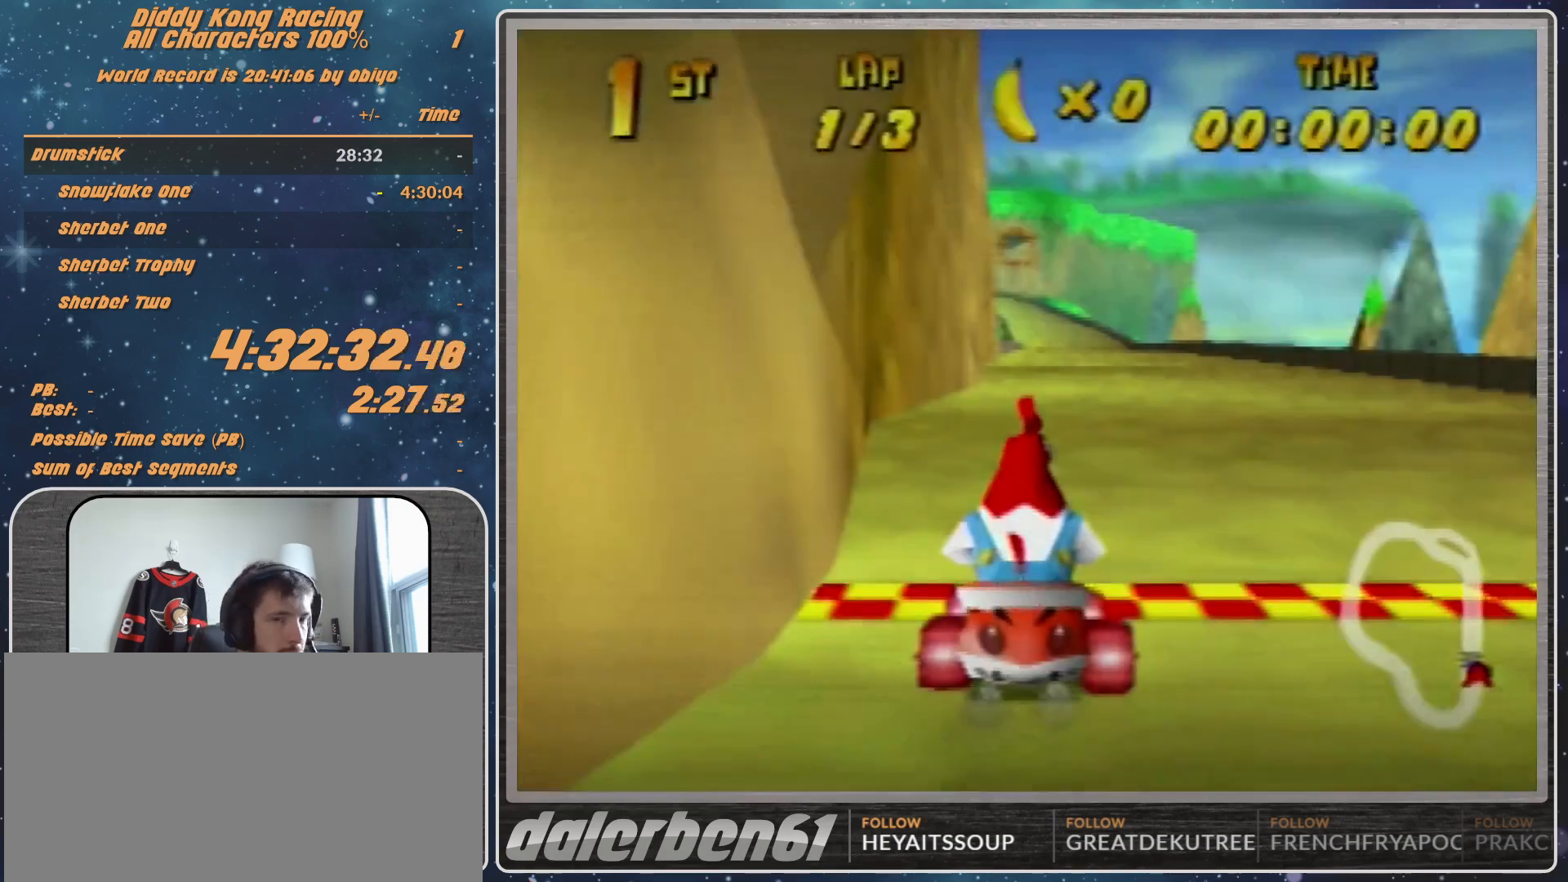
{"buttons": [], "left_stick": "center", "events": [[267, "left_stick", "center"]]}
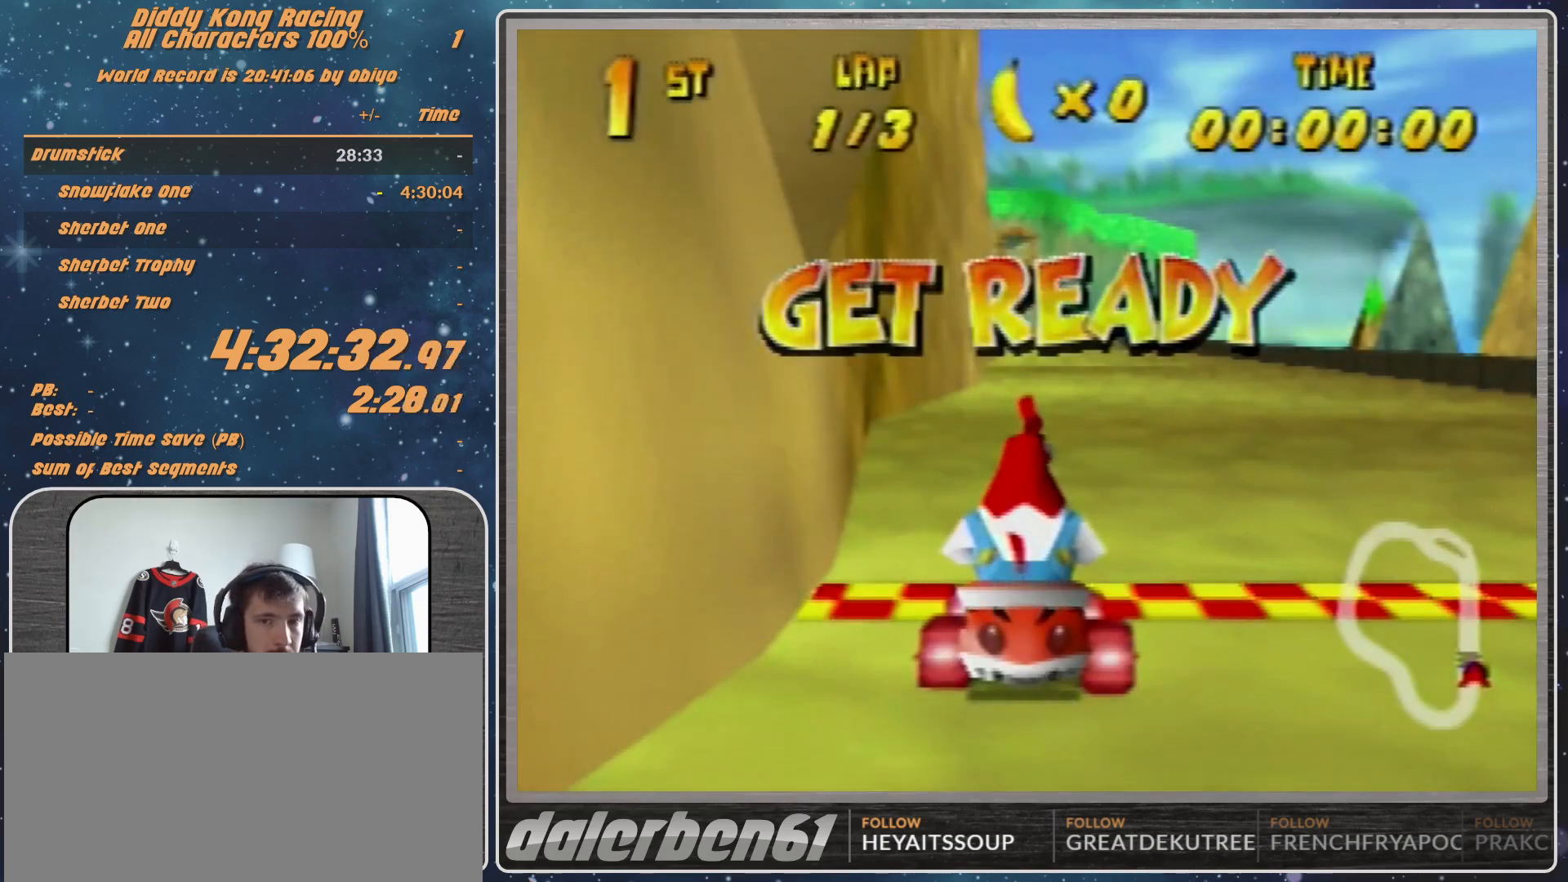
{"buttons": [], "left_stick": "center", "events": []}
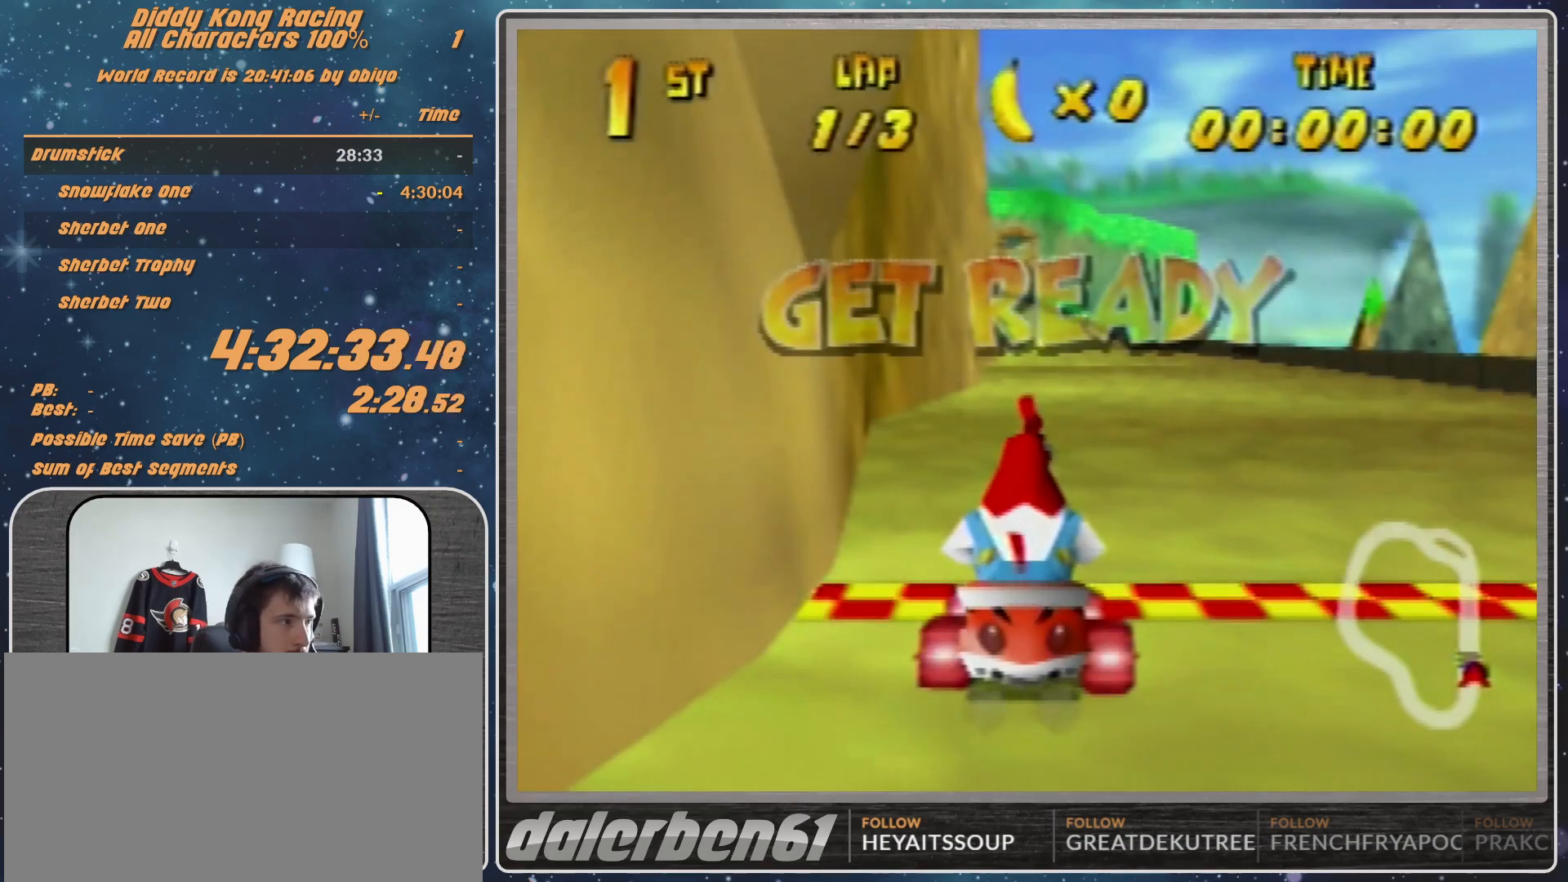
{"buttons": ["A"], "left_stick": "right", "events": [[167, "A", "down"], [200, "left_stick", "right"]]}
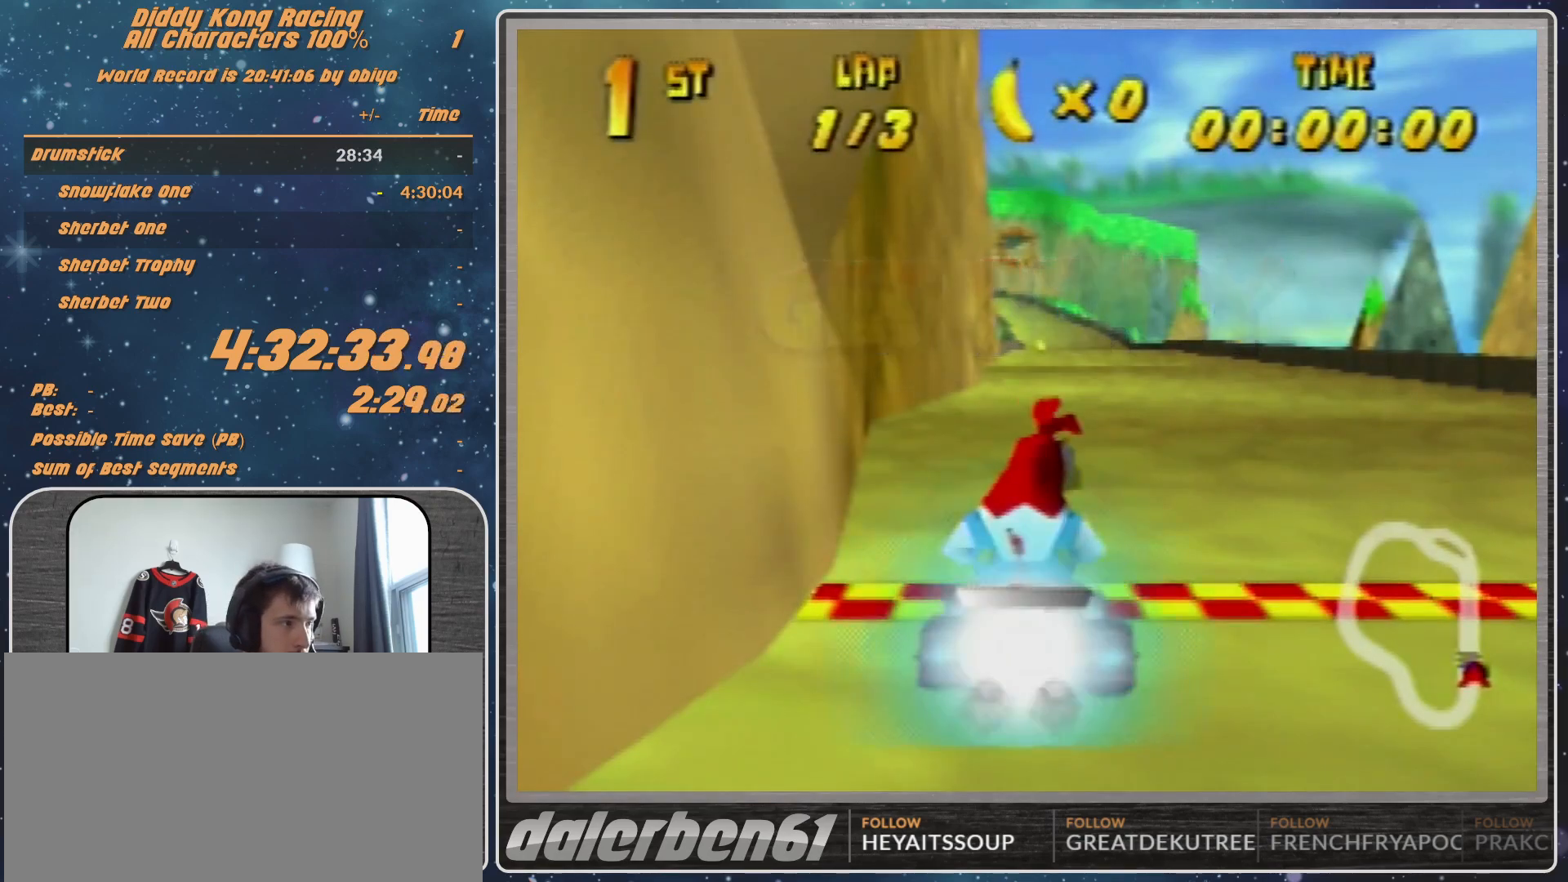
{"buttons": ["R1"], "left_stick": "up-left", "events": [[100, "left_stick", "up-right"], [200, "A", "up"], [200, "left_stick", "up-left"], [267, "left_stick", "left"], [367, "A", "down"], [400, "A", "up"], [400, "R1", "down"], [400, "left_stick", "up-left"], [433, "A", "down"], [500, "A", "up"]]}
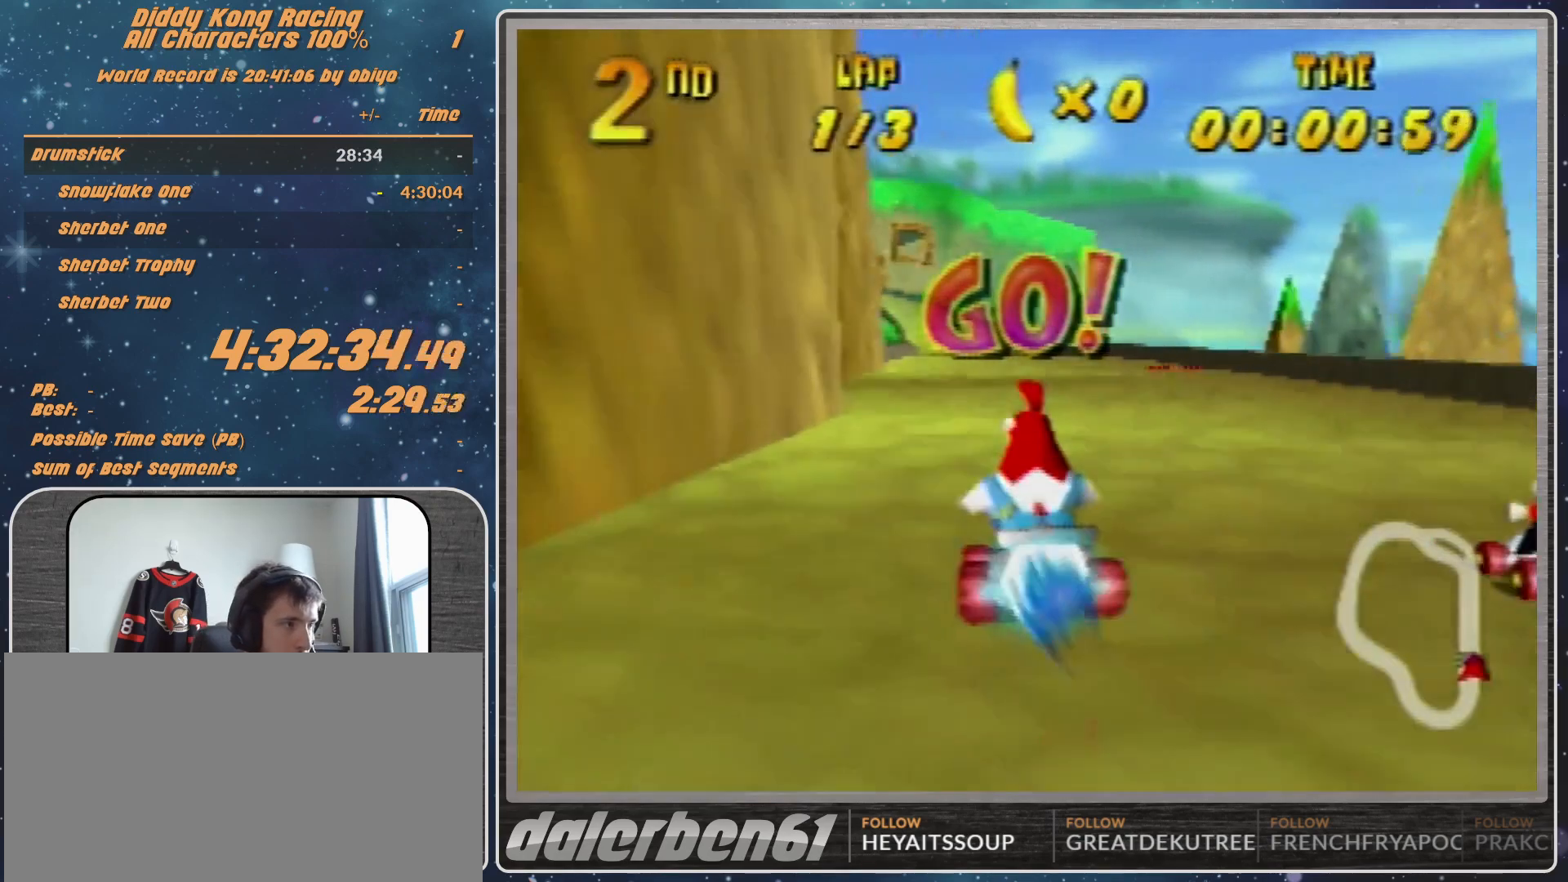
{"buttons": ["A", "R1"], "left_stick": "up-right", "events": [[200, "left_stick", "up-right"], [300, "A", "down"], [367, "A", "up"], [500, "A", "down"]]}
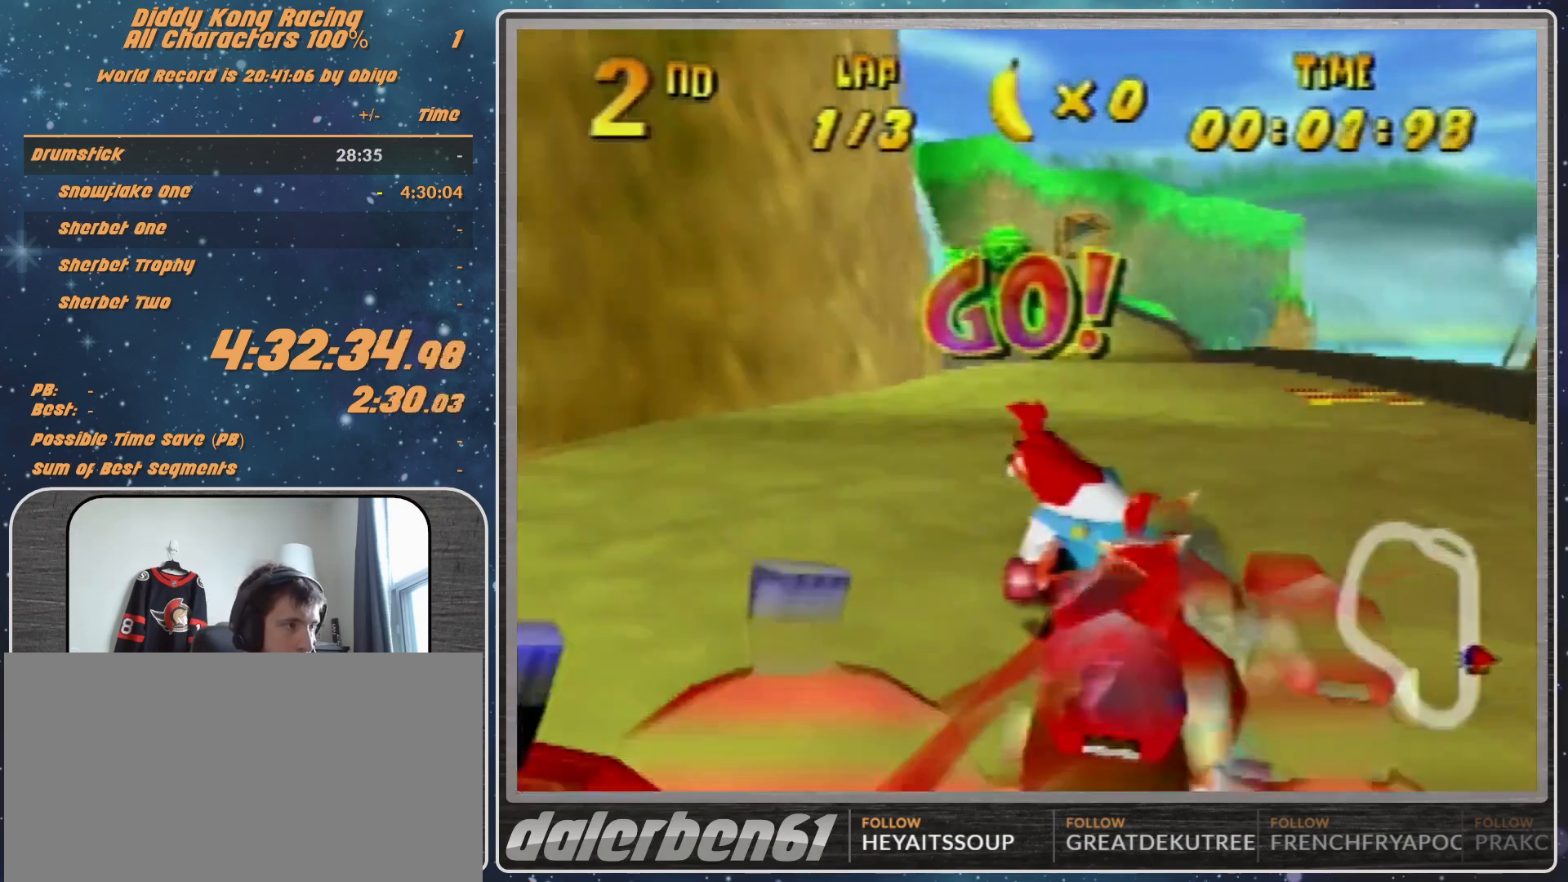
{"buttons": [], "left_stick": "up-right", "events": [[33, "A", "up"], [100, "A", "down"], [100, "left_stick", "up-left"], [200, "A", "up"], [267, "left_stick", "up"], [367, "R1", "up"], [367, "left_stick", "up-right"]]}
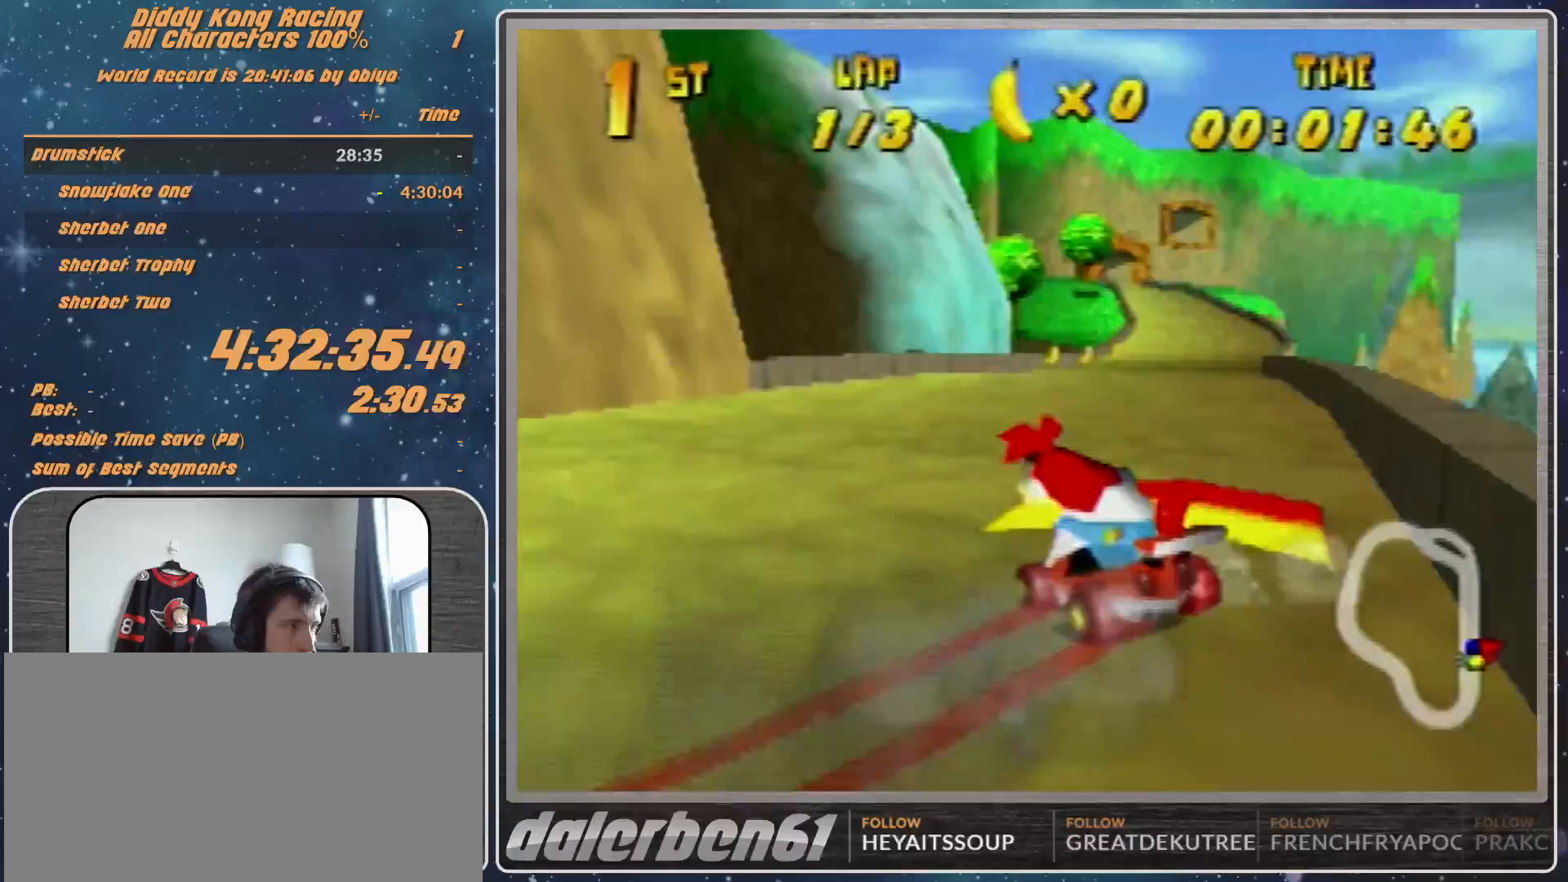
{"buttons": [], "left_stick": "up-left", "events": [[167, "R1", "down"], [333, "R1", "up"], [500, "left_stick", "up-left"]]}
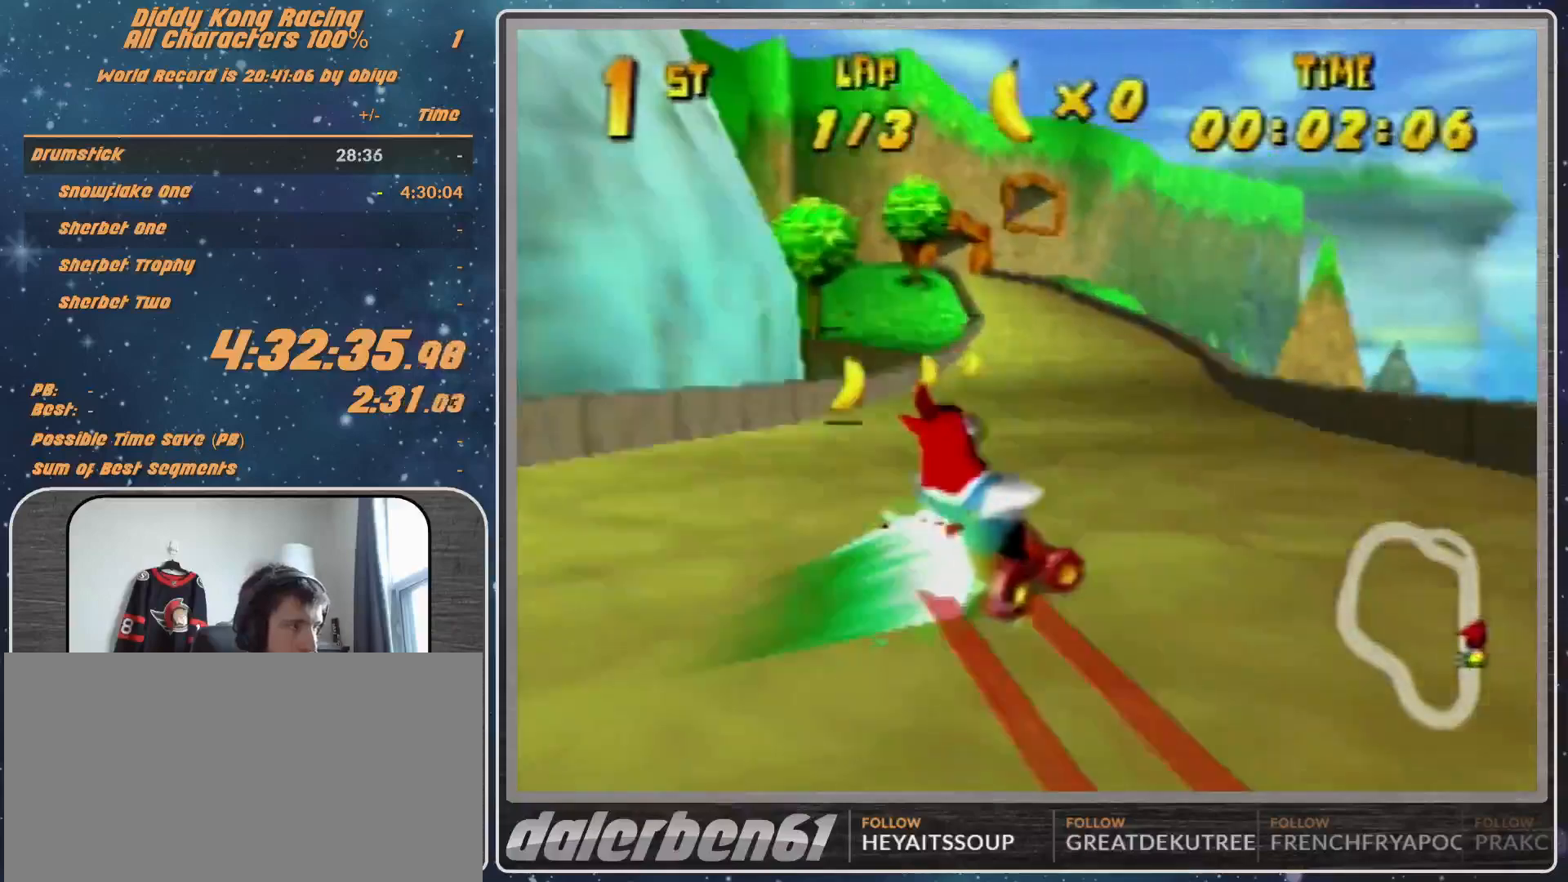
{"buttons": ["R1"], "left_stick": "left", "events": [[167, "left_stick", "left"], [467, "A", "down"], [467, "R1", "down"], [500, "A", "up"]]}
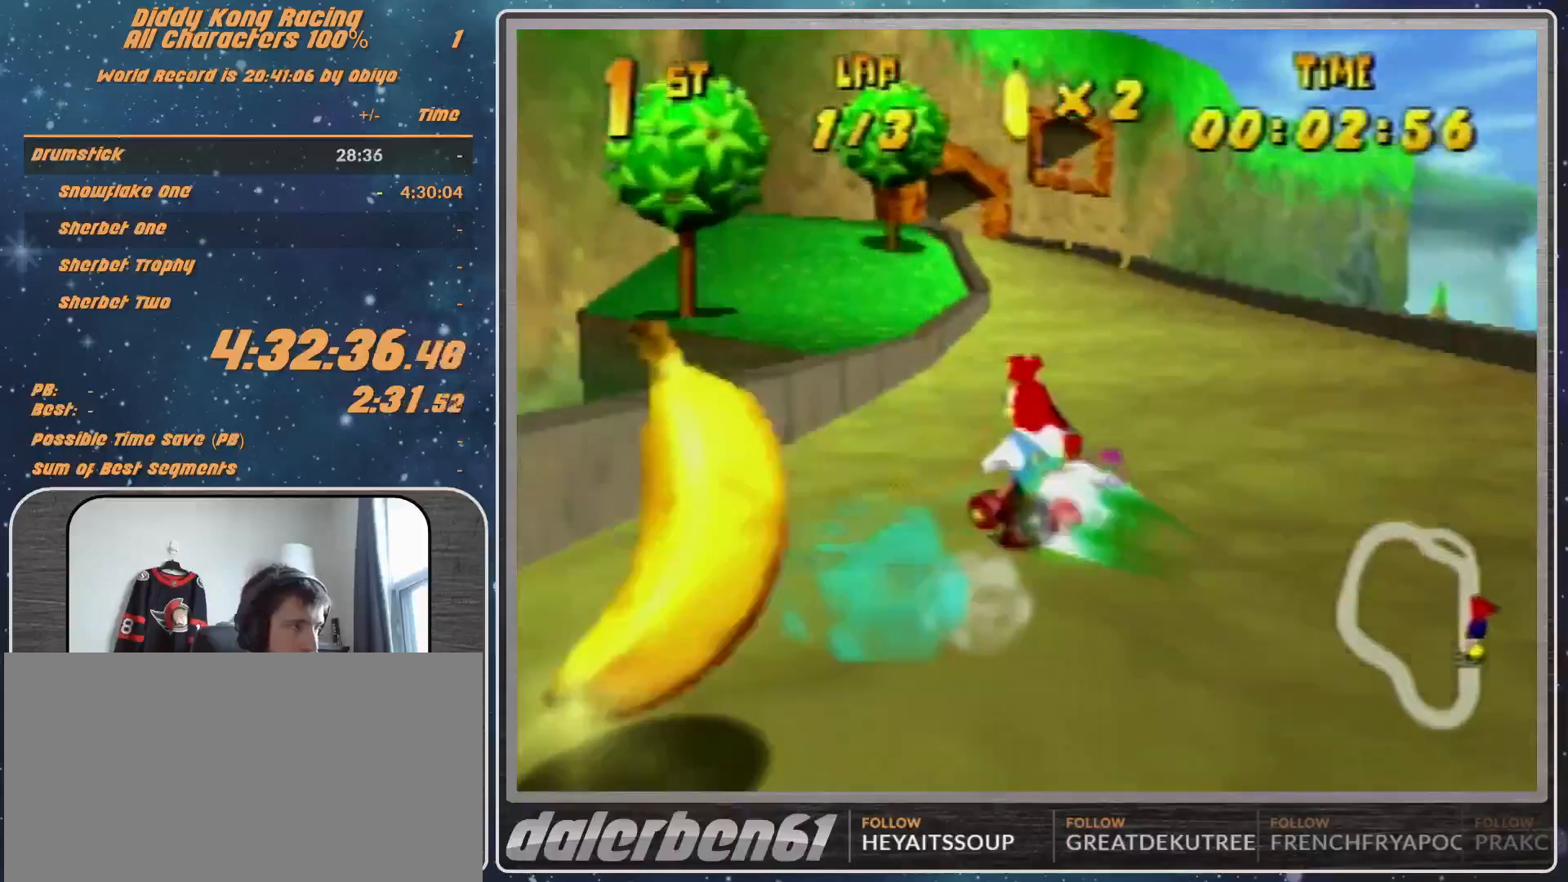
{"buttons": ["R1"], "left_stick": "up", "events": [[167, "A", "down"], [300, "A", "up"], [300, "left_stick", "up-left"], [333, "A", "down"], [400, "A", "up"], [400, "left_stick", "up"]]}
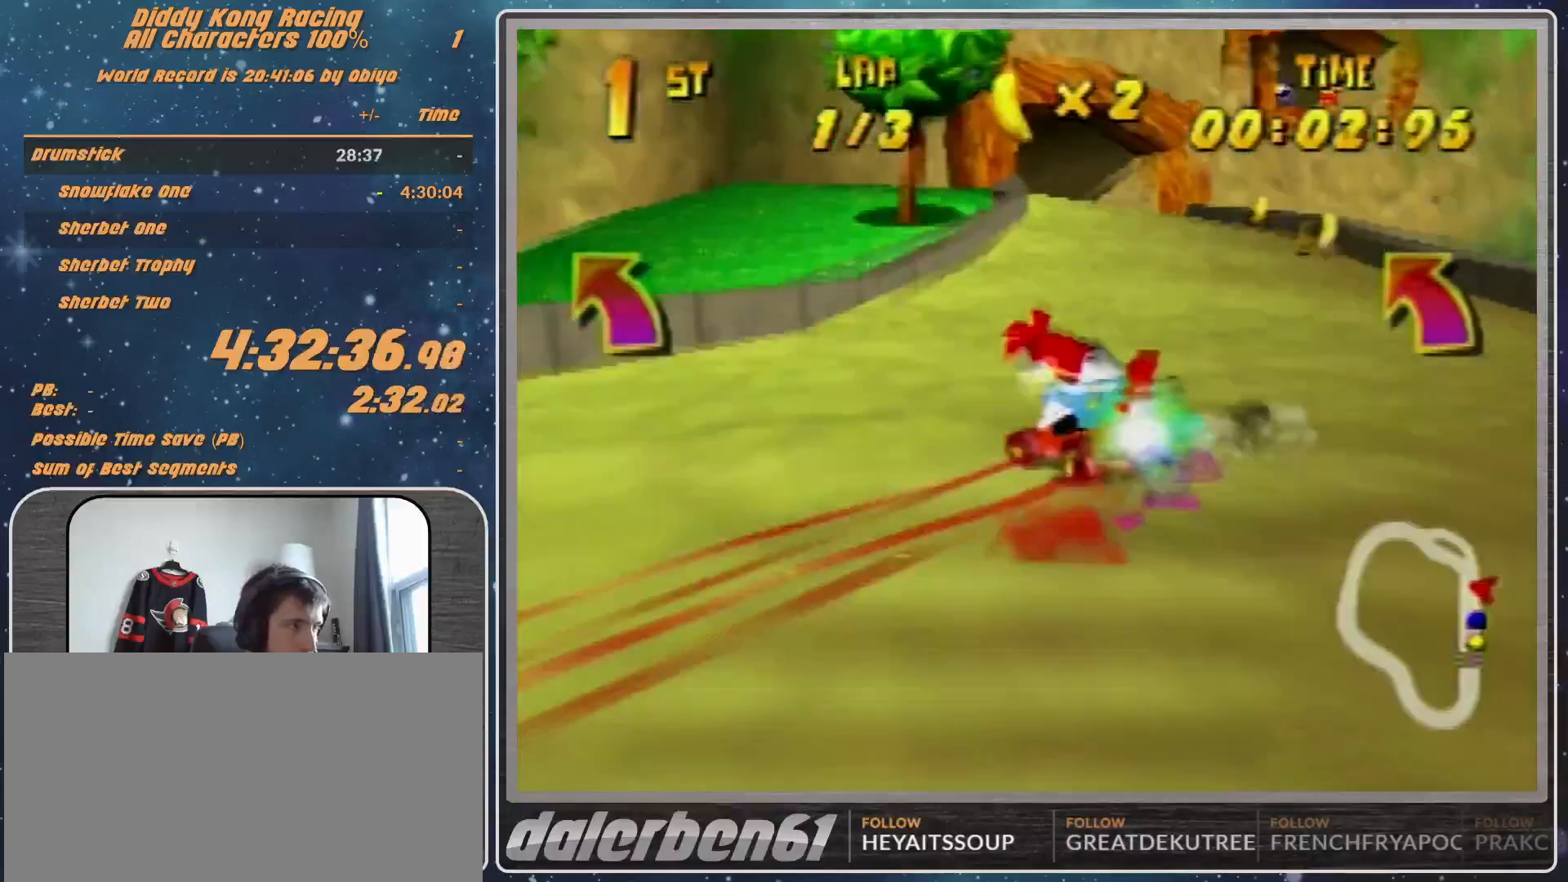
{"buttons": [], "left_stick": "up-left", "events": [[33, "left_stick", "up-left"], [200, "A", "down"], [233, "A", "up"], [367, "A", "down"], [400, "A", "up"], [467, "R1", "up"]]}
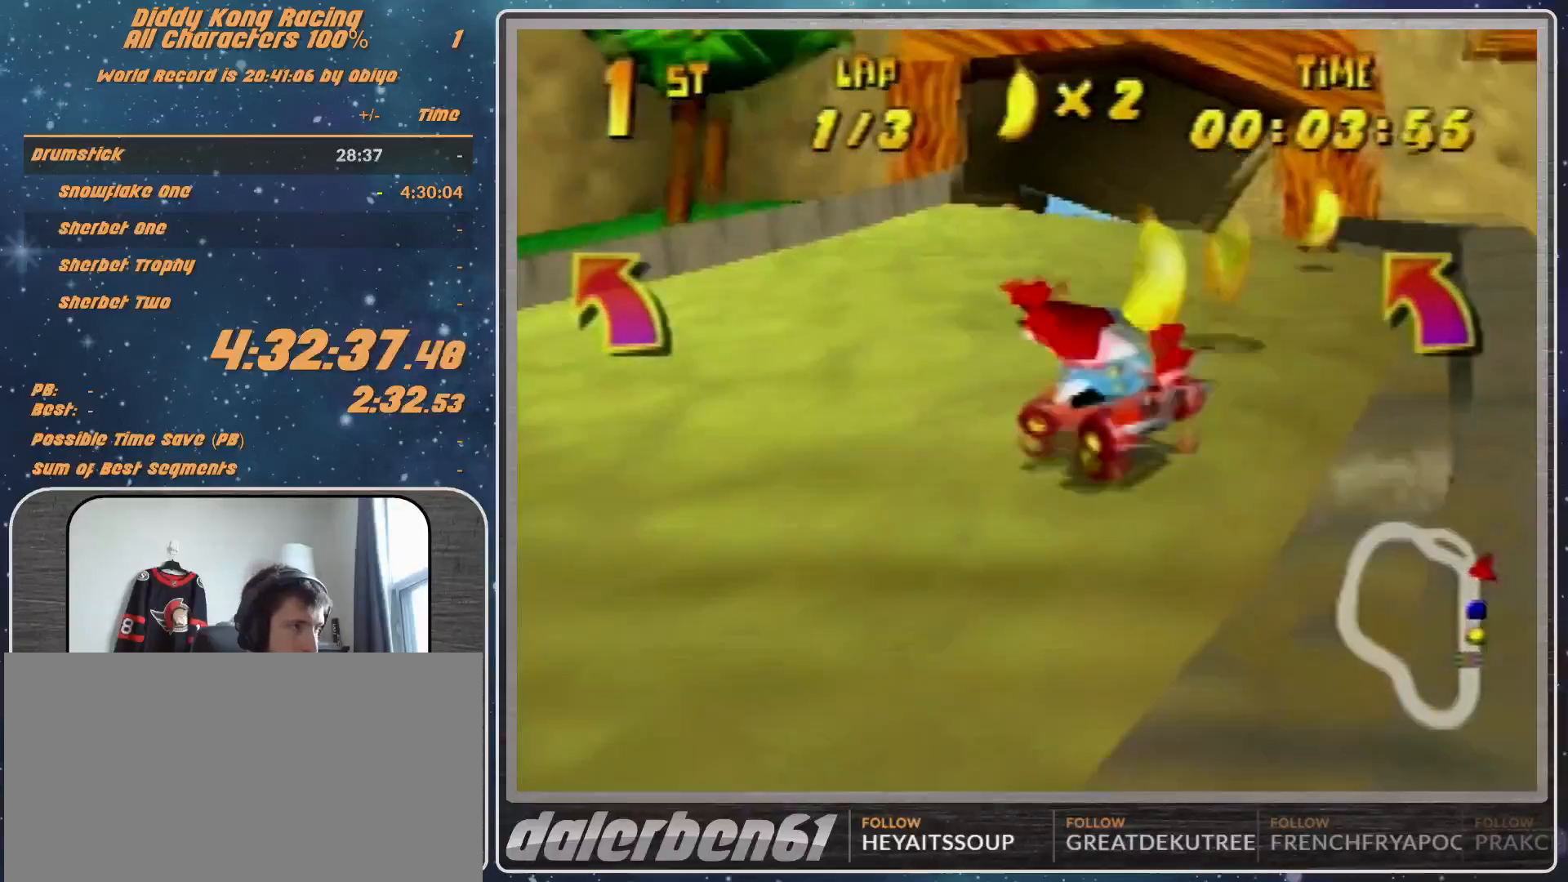
{"buttons": ["R1"], "left_stick": "up-right", "events": [[33, "left_stick", "up-right"], [133, "A", "down"], [233, "A", "up"], [300, "A", "down"], [400, "A", "up"], [400, "R1", "down"], [467, "A", "down"], [500, "A", "up"]]}
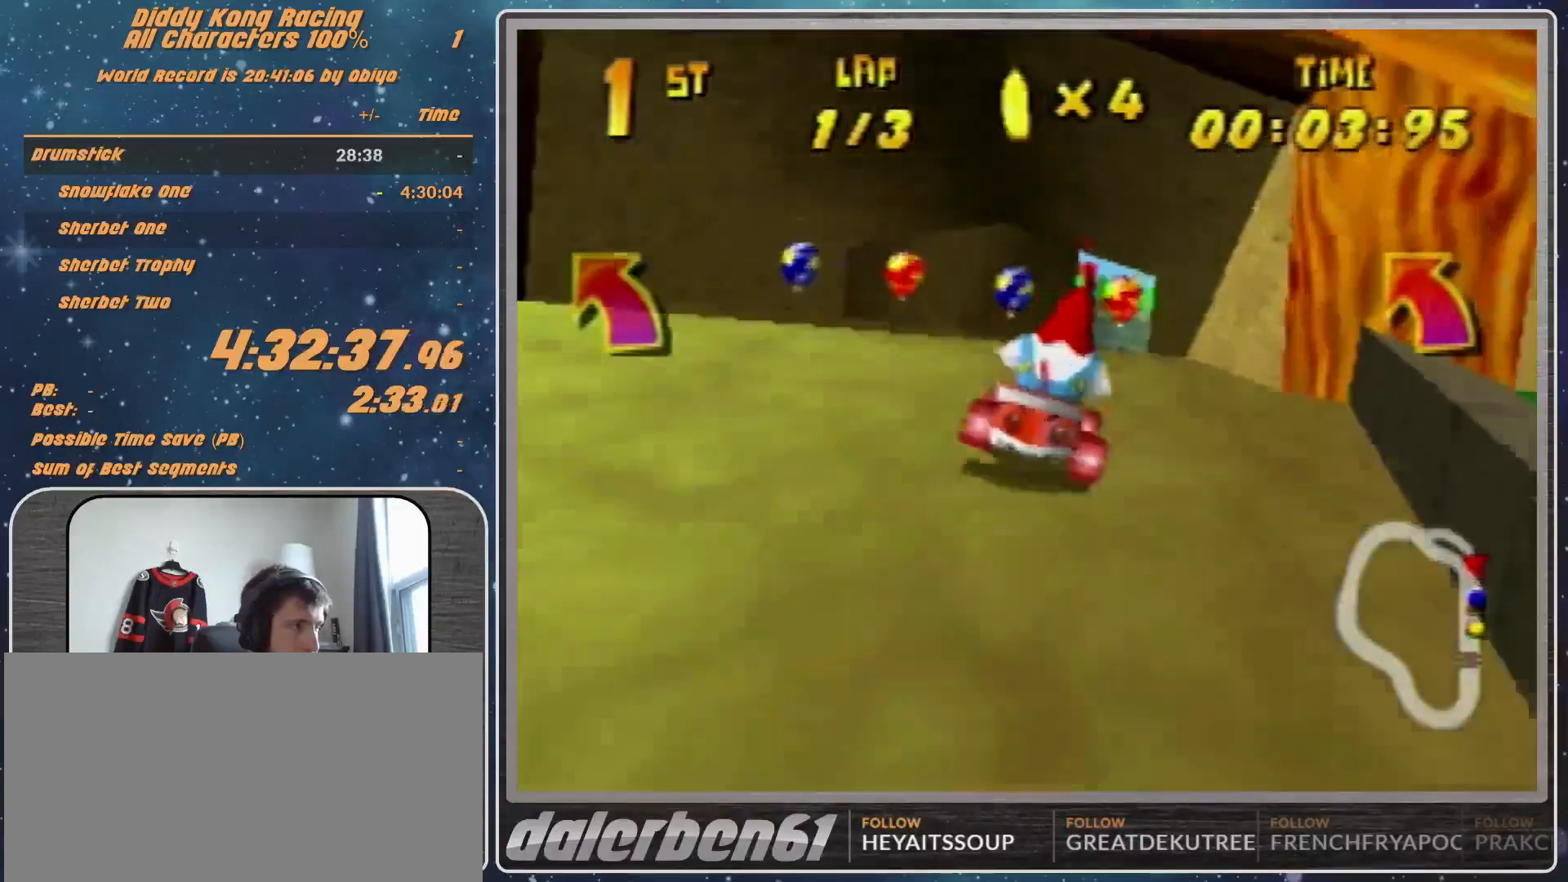
{"buttons": [], "left_stick": "left", "events": [[300, "R1", "up"], [500, "left_stick", "left"]]}
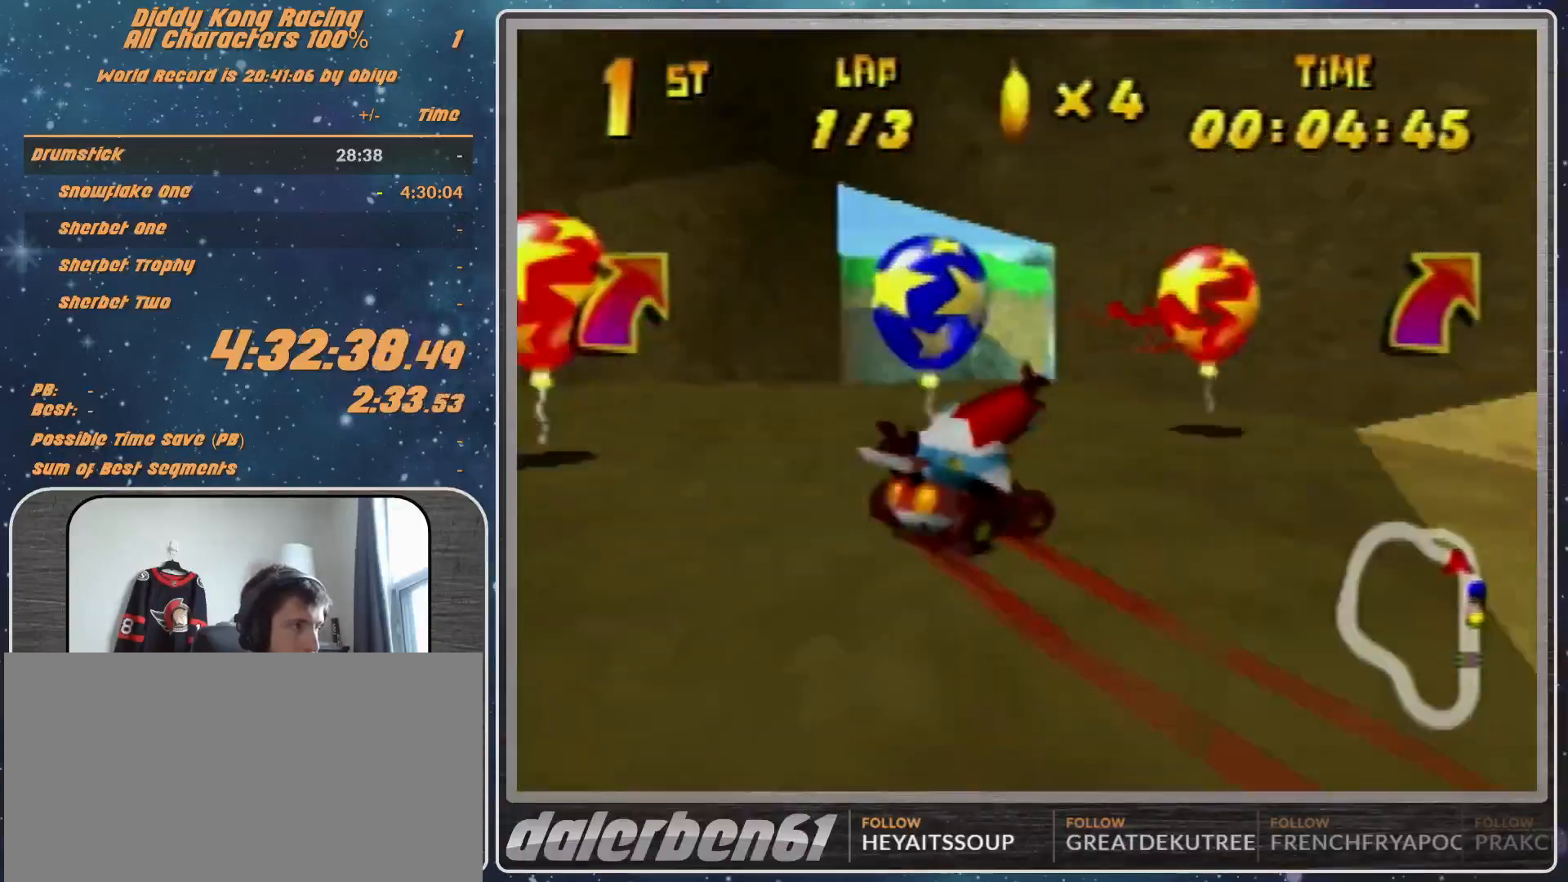
{"buttons": [], "left_stick": "left", "events": [[100, "A", "down"], [167, "A", "up"], [267, "A", "down"], [300, "A", "up"]]}
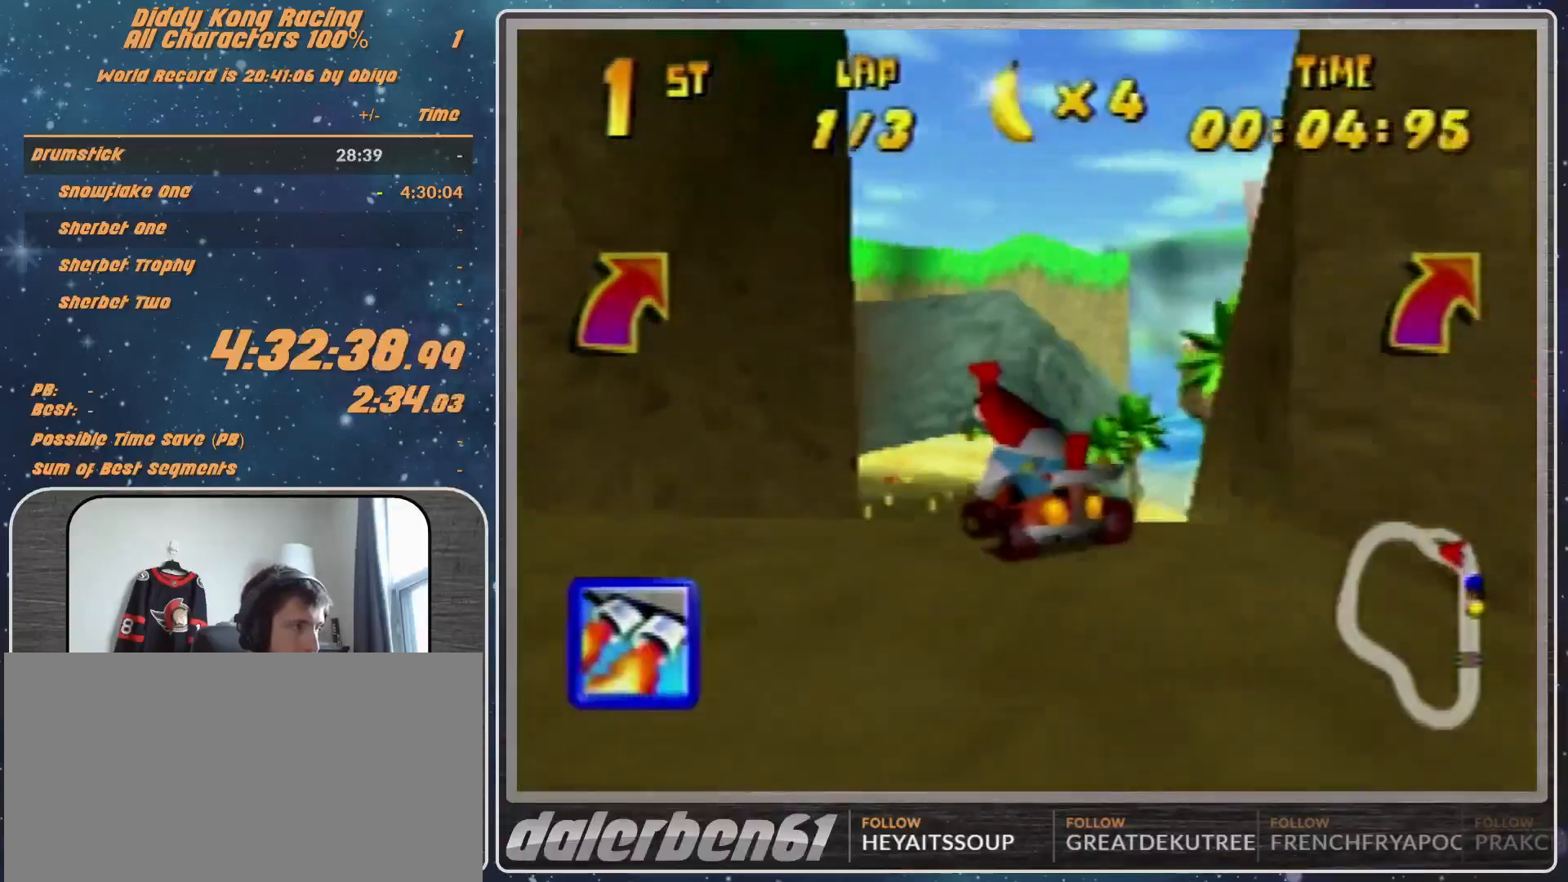
{"buttons": [], "left_stick": "center", "events": [[100, "A", "down"], [100, "left_stick", "center"], [133, "A", "up"], [233, "left_stick", "left"], [300, "A", "down"], [367, "A", "up"], [400, "left_stick", "center"], [467, "A", "down"], [500, "A", "up"]]}
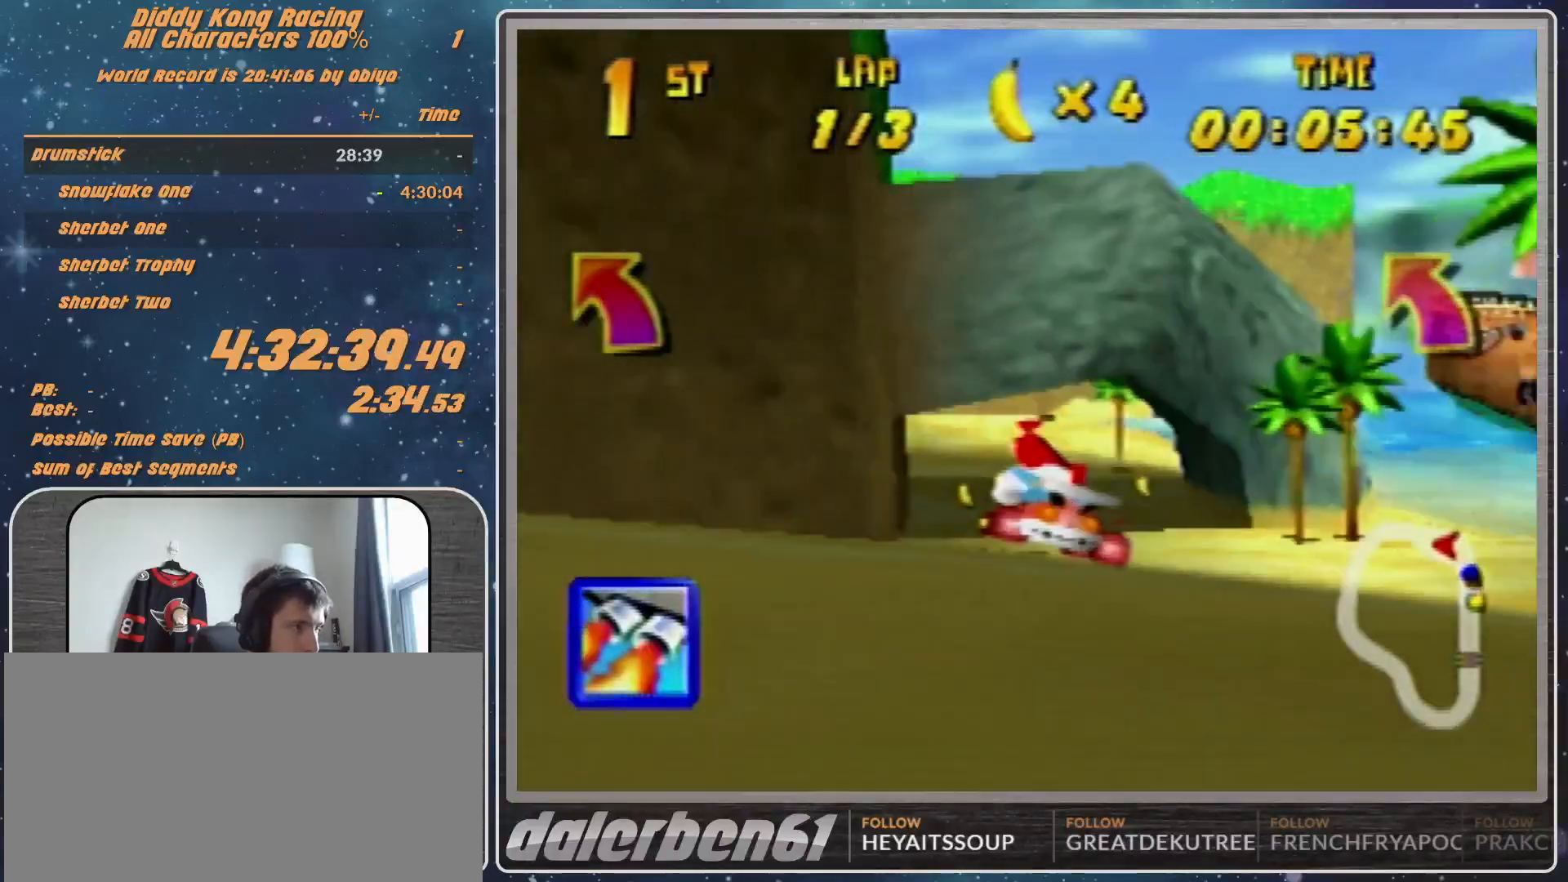
{"buttons": ["R1"], "left_stick": "left", "events": [[100, "A", "down"], [133, "A", "up"], [233, "A", "down"], [233, "left_stick", "left"], [300, "A", "up"], [400, "A", "down"], [400, "R1", "down"], [433, "A", "up"]]}